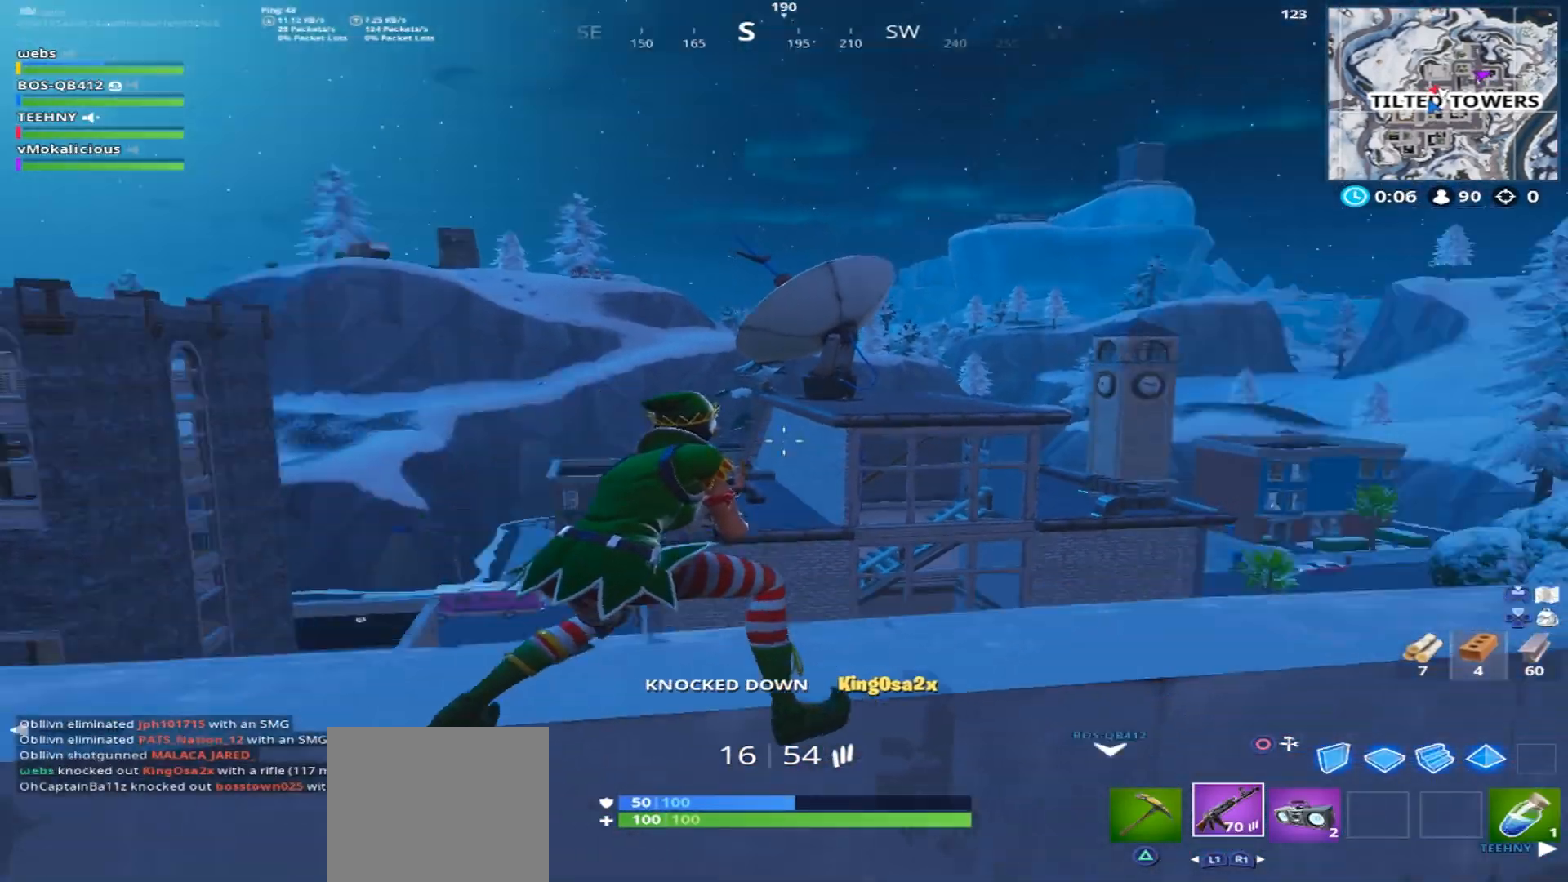
Gameplay with a controller (PlayStation layout); each line is a JSON object with the inputs held at the frame after it. "events" lists button and stick changes between this image and that frame as [ms after this image, input, new state], when the widget could be followed in between.
{"buttons": [], "left_stick": "up-right", "right_stick": "down-right", "events": [[84, "CROSS", "down"], [150, "CROSS", "up"], [150, "right_stick", "down"], [301, "right_stick", "down-right"]]}
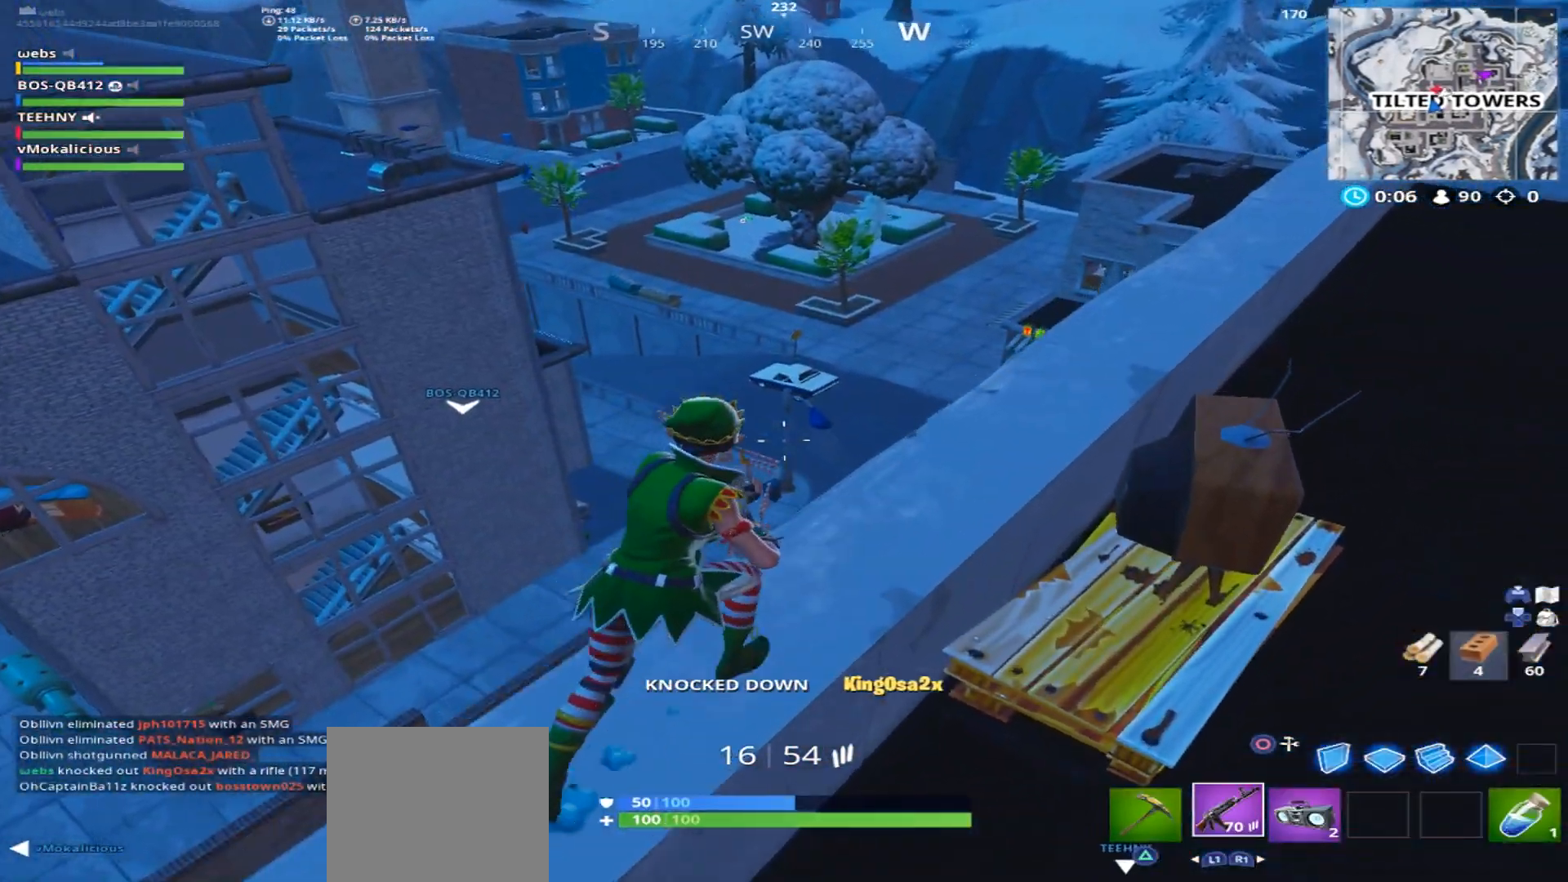
{"buttons": [], "left_stick": "up-right", "right_stick": "right", "events": [[133, "right_stick", "right"], [200, "CROSS", "down"], [367, "CROSS", "up"]]}
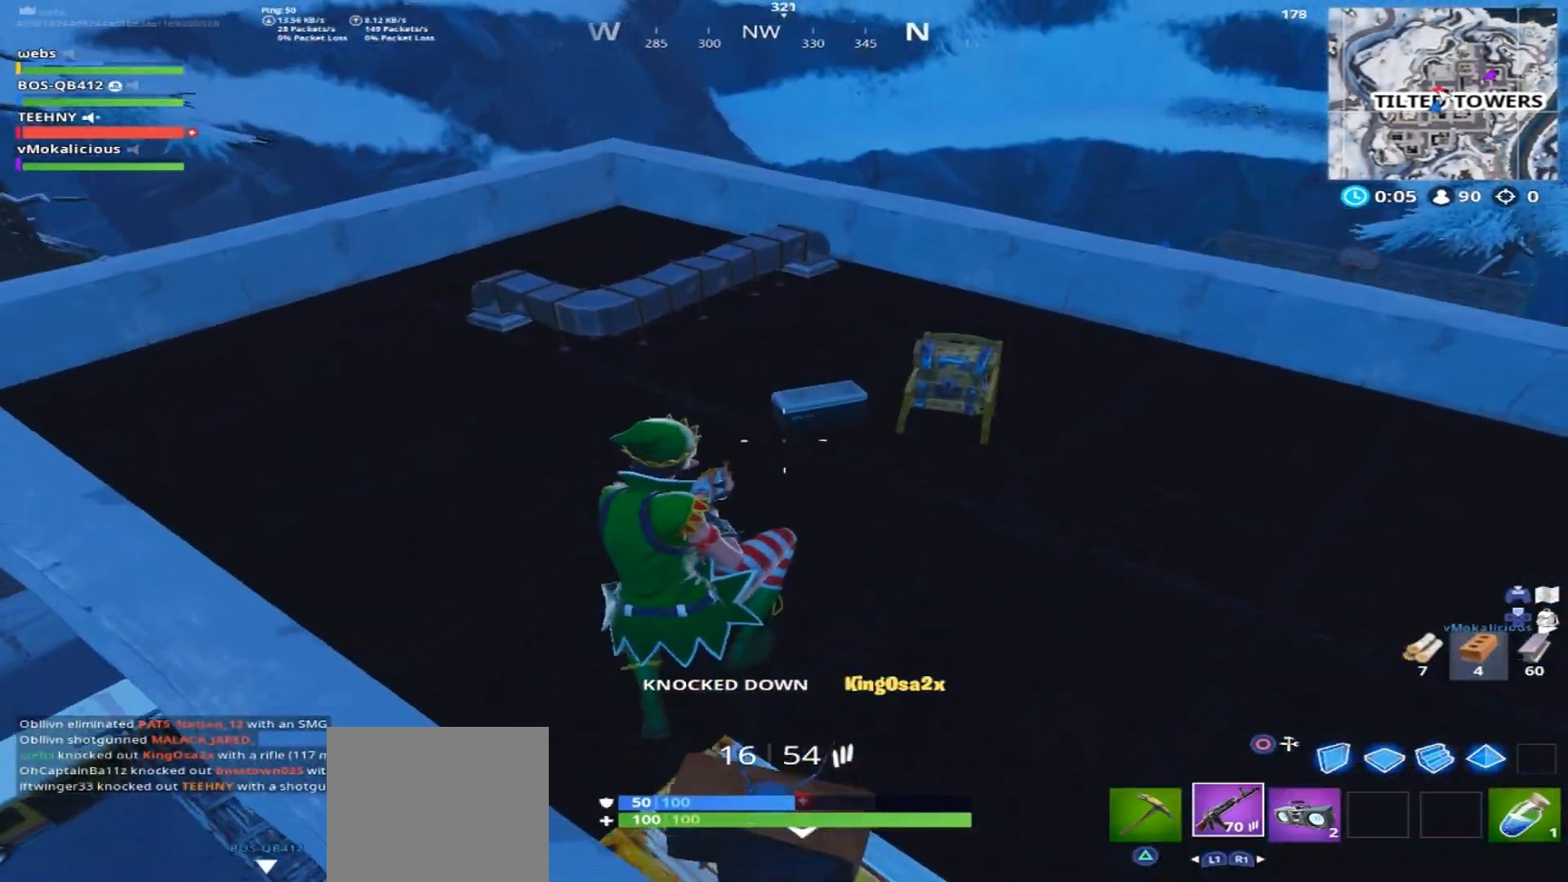
{"buttons": [], "left_stick": "up-right", "right_stick": "down-right", "events": [[367, "right_stick", "down-right"]]}
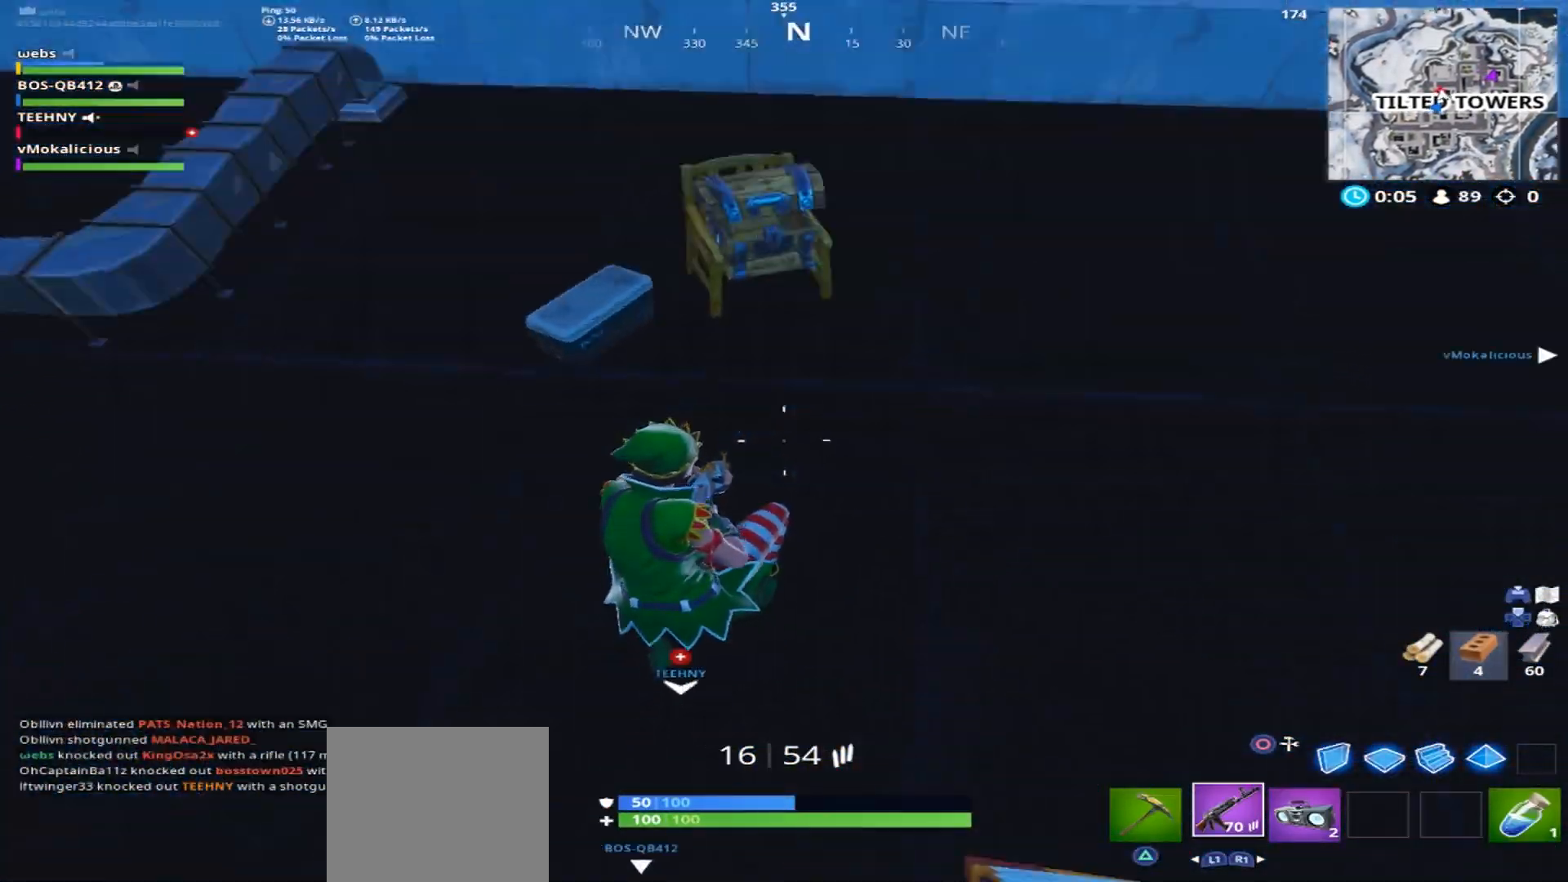
{"buttons": [], "left_stick": "up-right", "right_stick": "up-left", "events": [[183, "right_stick", "center"], [467, "right_stick", "up-left"]]}
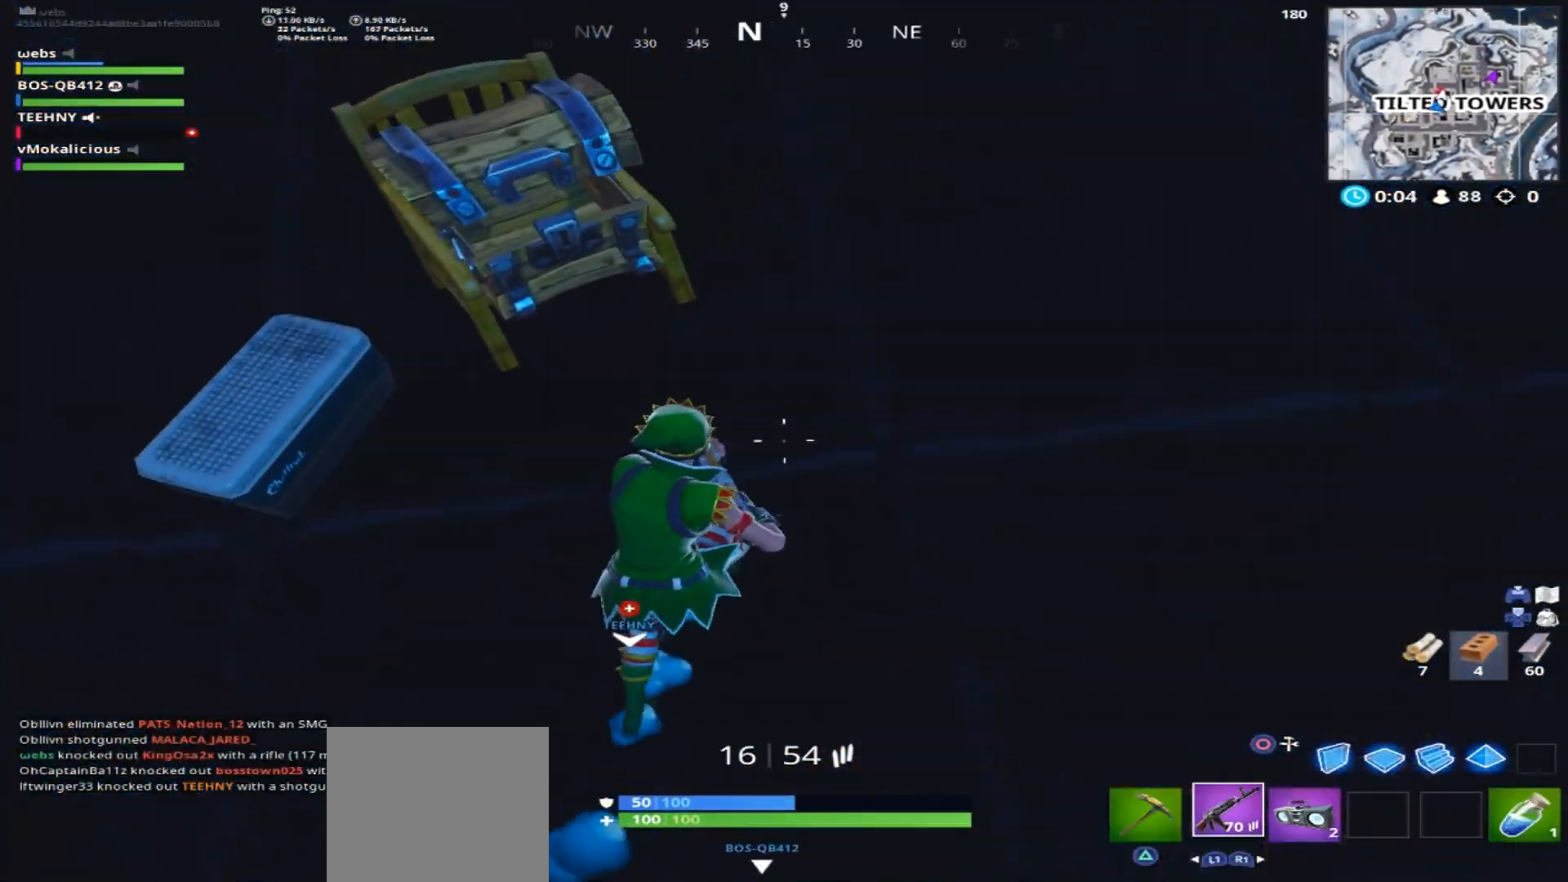
{"buttons": ["CROSS"], "left_stick": "up-right", "right_stick": "down-left", "events": [[184, "right_stick", "left"], [484, "CROSS", "down"], [501, "right_stick", "down-left"]]}
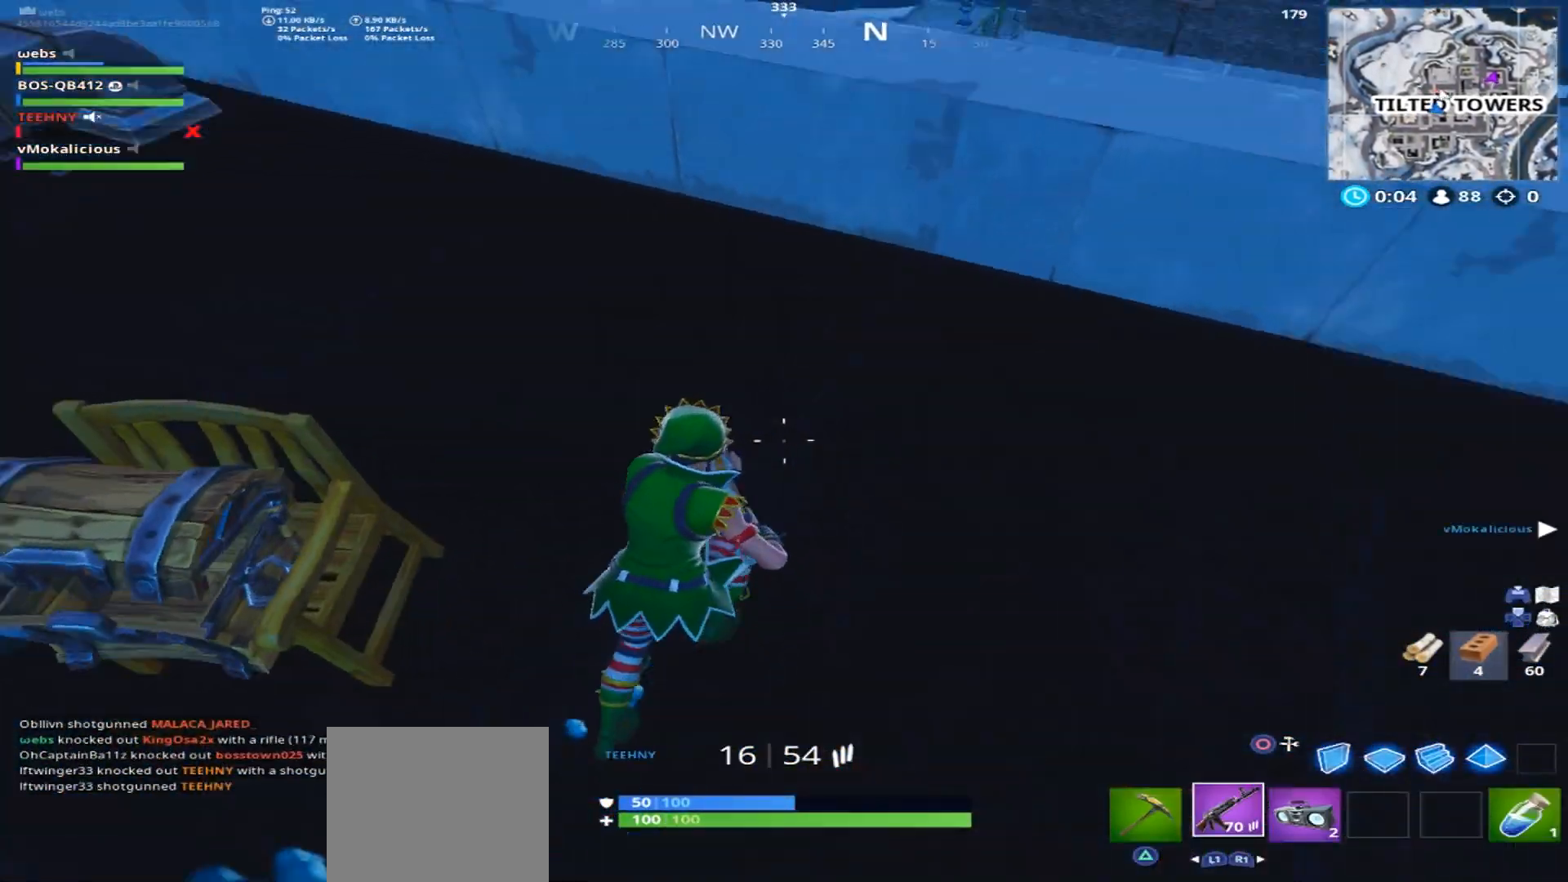
{"buttons": [], "left_stick": "down-left", "right_stick": "center", "events": [[100, "CROSS", "up"], [250, "left_stick", "center"], [417, "left_stick", "down-left"], [417, "right_stick", "center"]]}
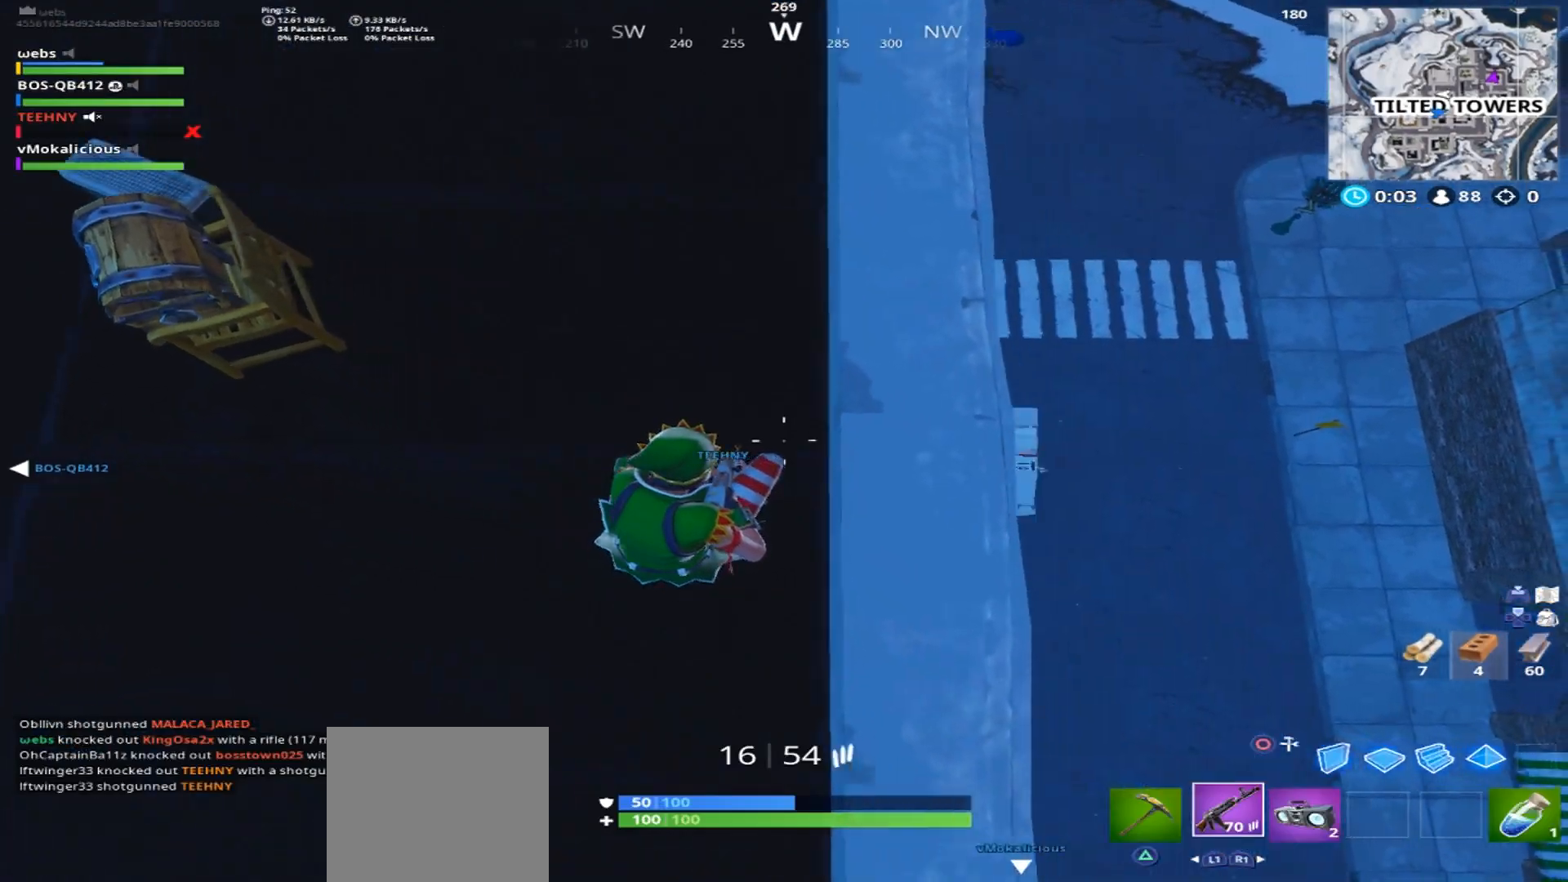
{"buttons": [], "left_stick": "center", "right_stick": "center", "events": [[134, "left_stick", "down-right"], [150, "right_stick", "left"], [284, "R3", "down"], [301, "left_stick", "down-left"], [317, "right_stick", "center"], [367, "R3", "up"], [401, "left_stick", "center"]]}
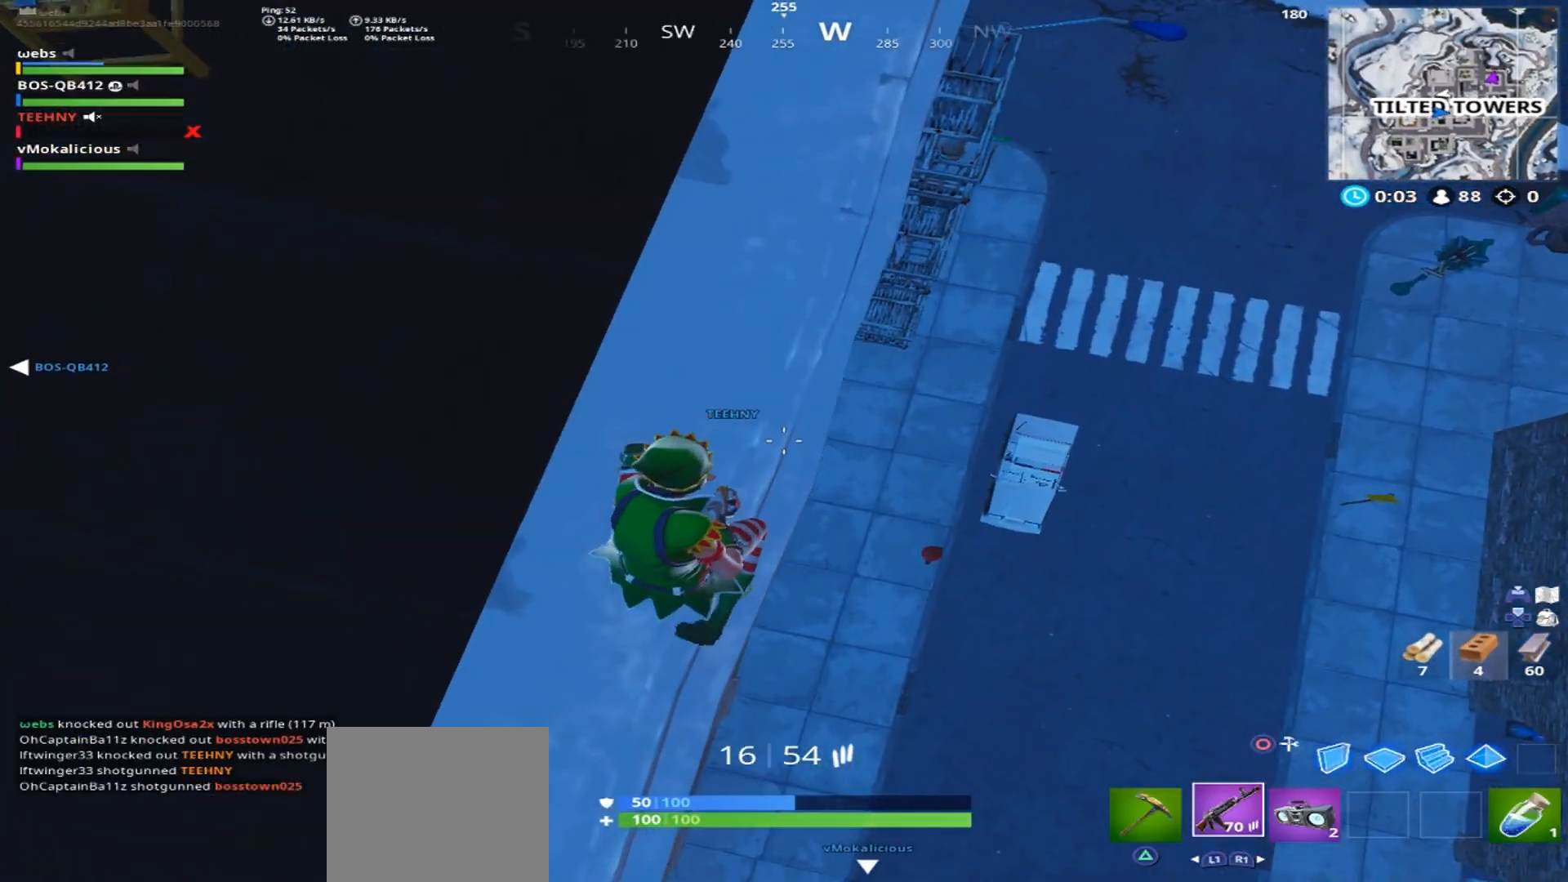
{"buttons": ["SQUARE"], "left_stick": "left", "right_stick": "up", "events": [[33, "left_stick", "down-right"], [100, "right_stick", "left"], [267, "left_stick", "center"], [367, "right_stick", "center"], [484, "SQUARE", "down"], [484, "left_stick", "left"], [500, "right_stick", "up"]]}
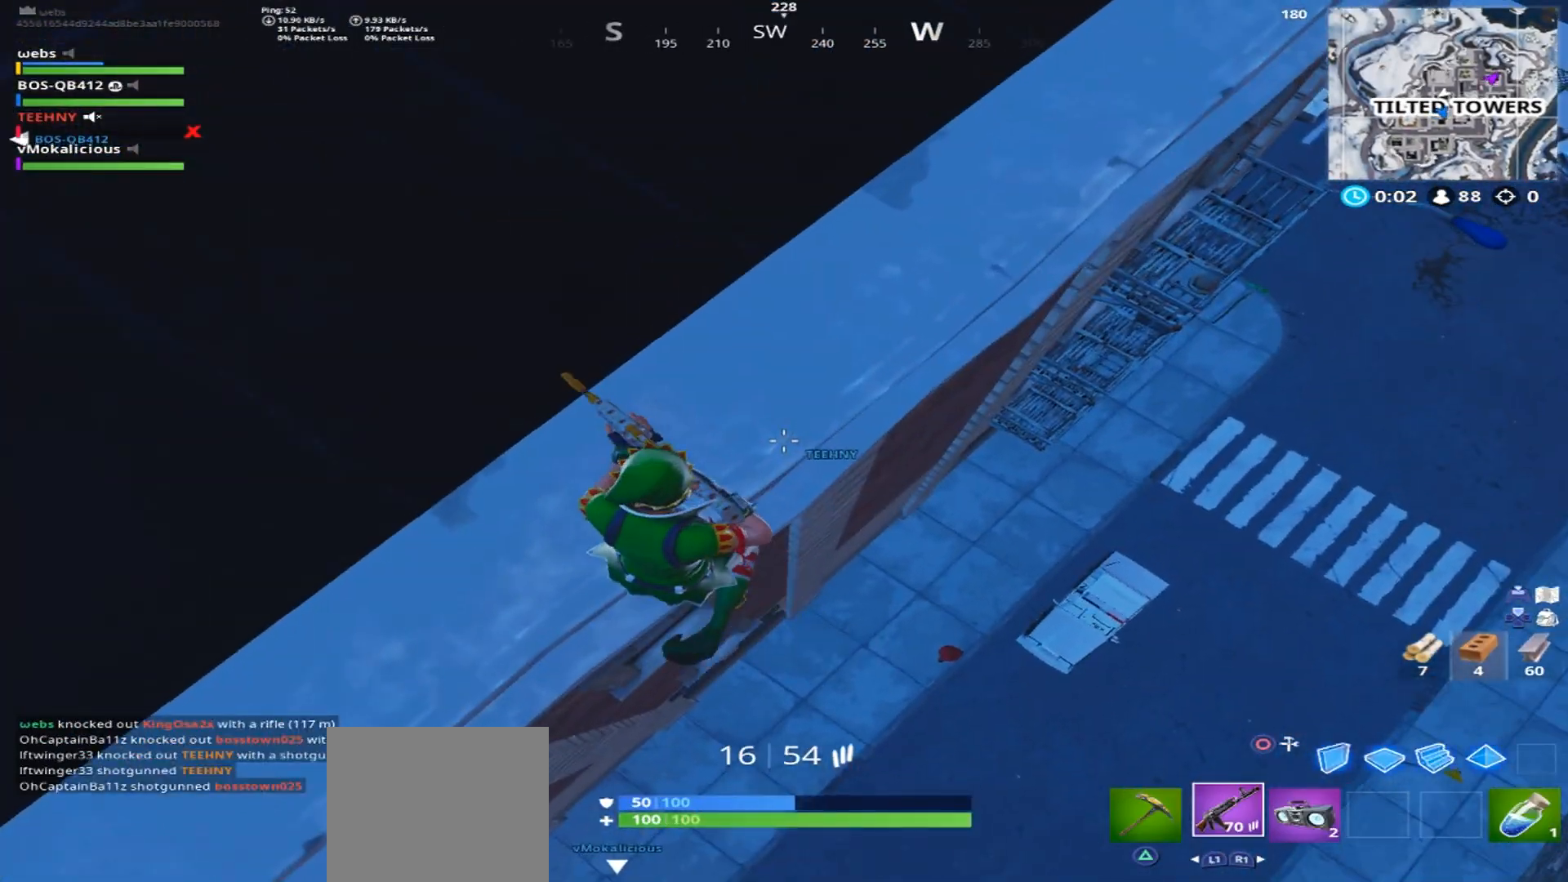
{"buttons": [], "left_stick": "up", "right_stick": "center", "events": [[67, "right_stick", "up-left"], [100, "SQUARE", "up"], [200, "left_stick", "up-left"], [250, "CROSS", "down"], [301, "CROSS", "up"], [317, "left_stick", "up"], [384, "CROSS", "down"], [384, "right_stick", "center"], [484, "CROSS", "up"]]}
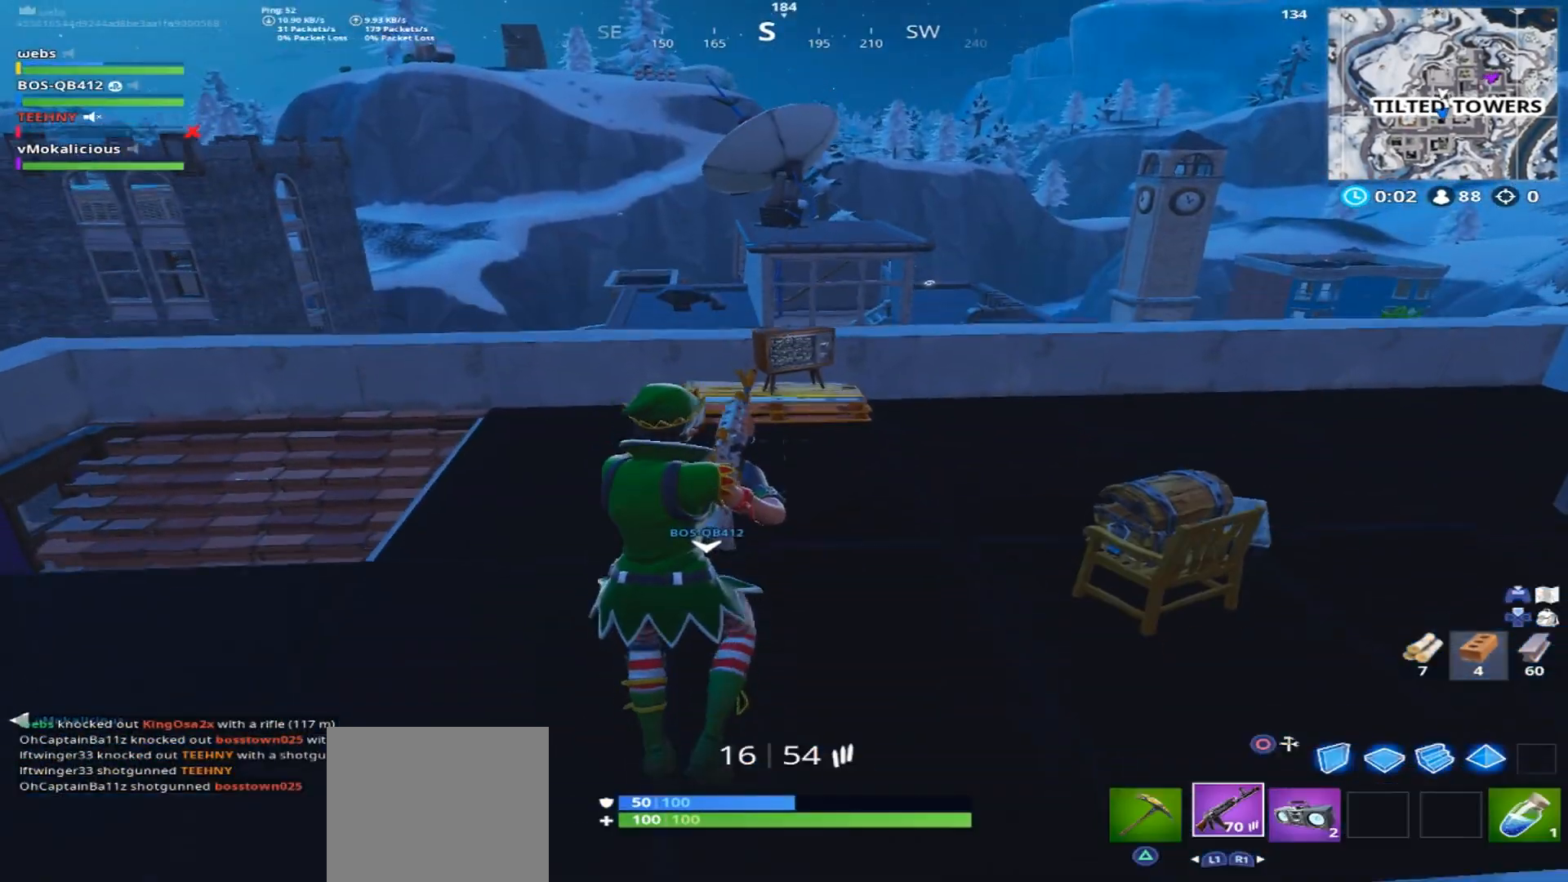
{"buttons": [], "left_stick": "center", "right_stick": "center", "events": [[100, "left_stick", "center"]]}
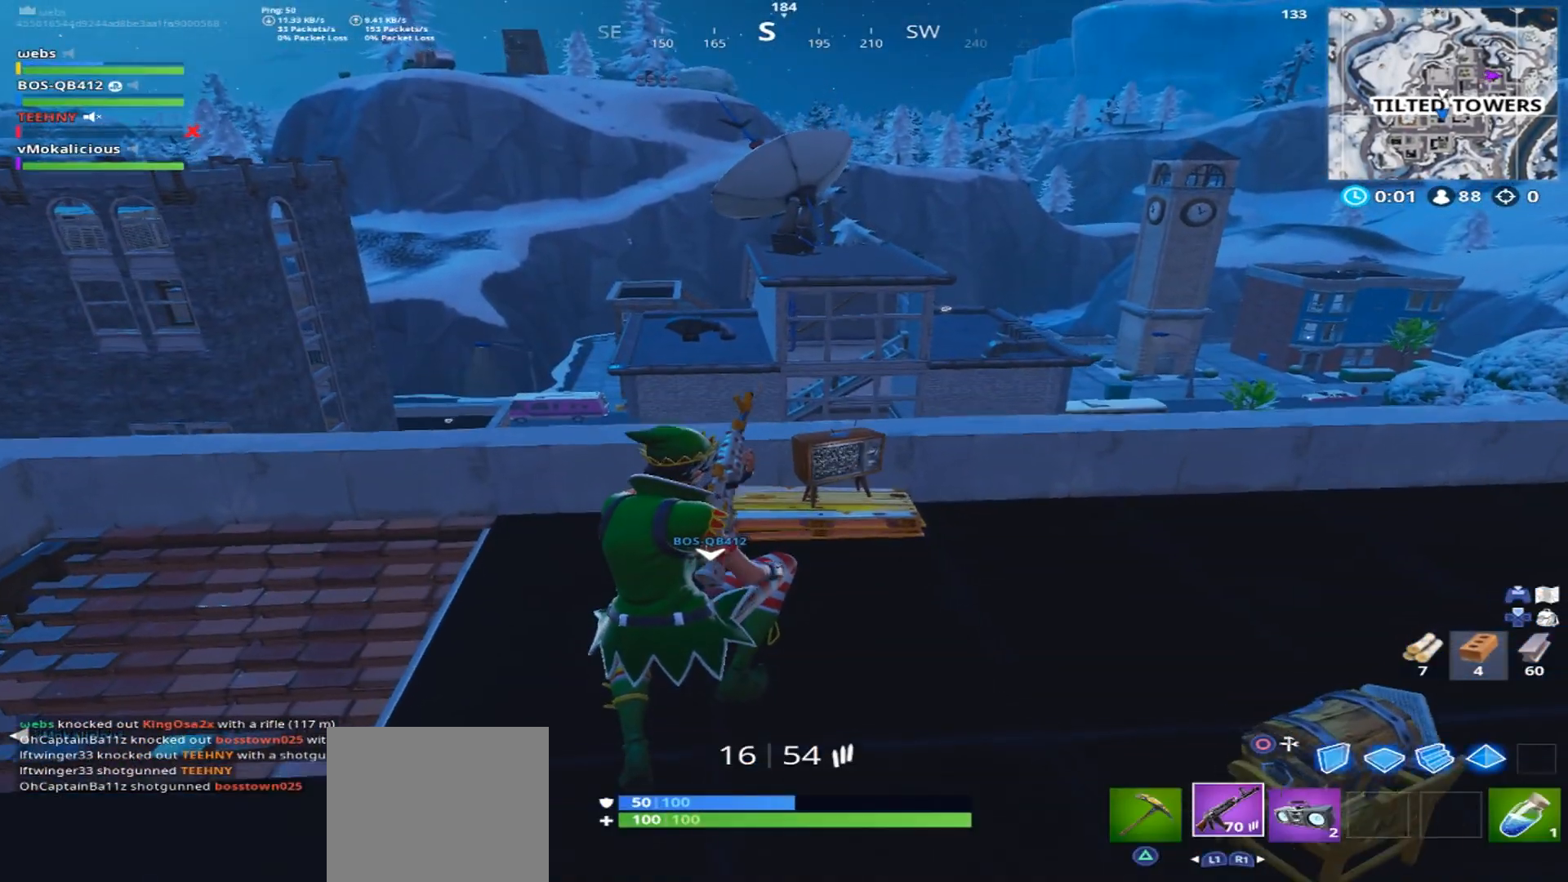
{"buttons": [], "left_stick": "up-left", "right_stick": "center", "events": [[134, "left_stick", "up"], [501, "left_stick", "up-left"]]}
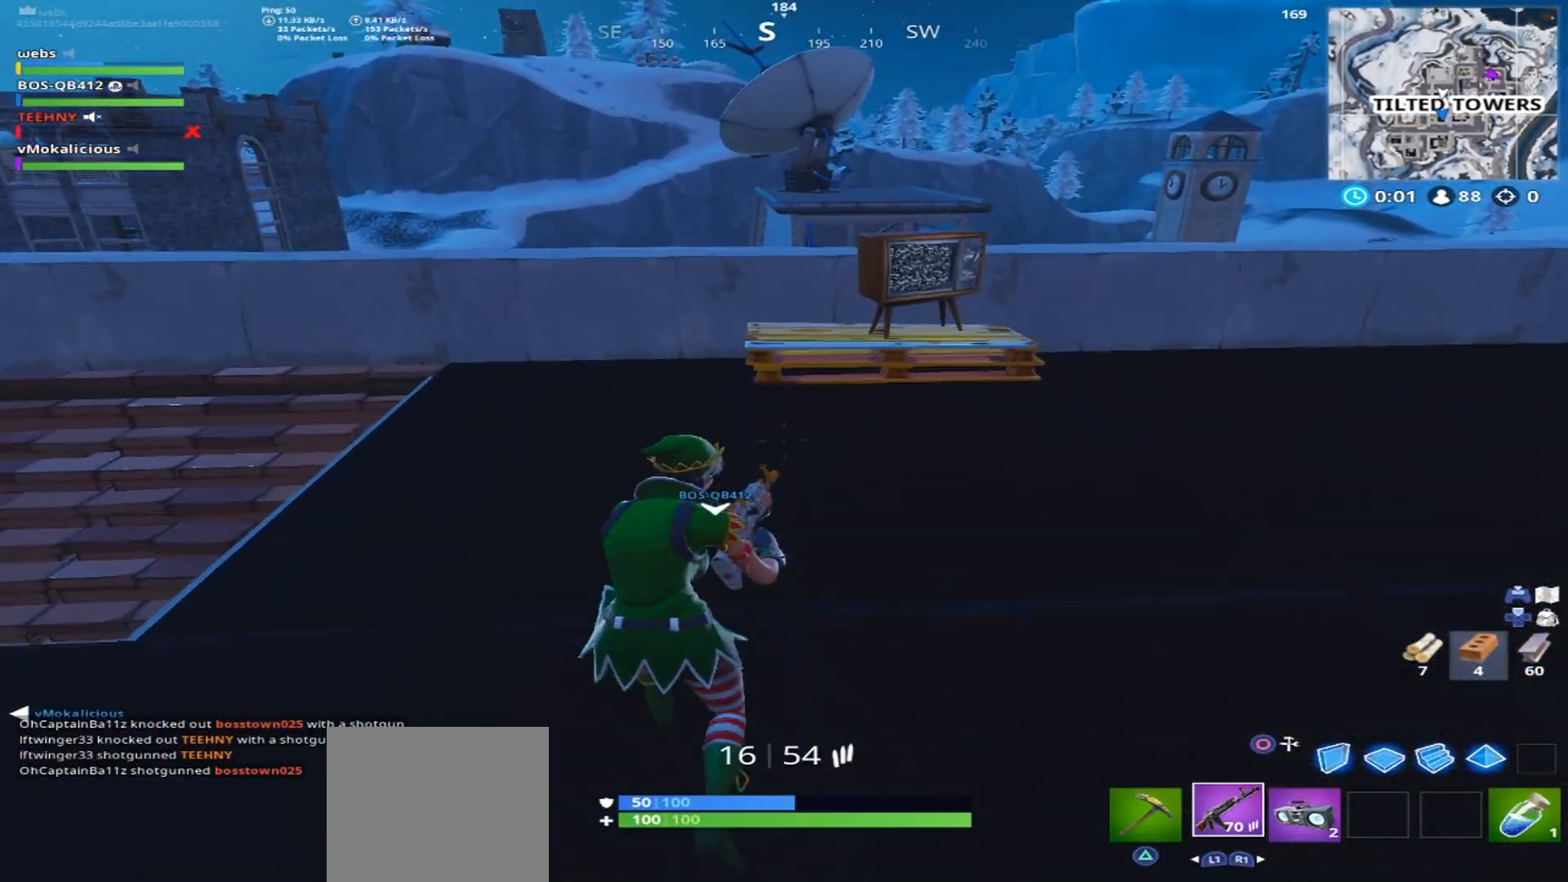
{"buttons": [], "left_stick": "up", "right_stick": "down-left", "events": [[300, "right_stick", "down-left"], [400, "left_stick", "up"]]}
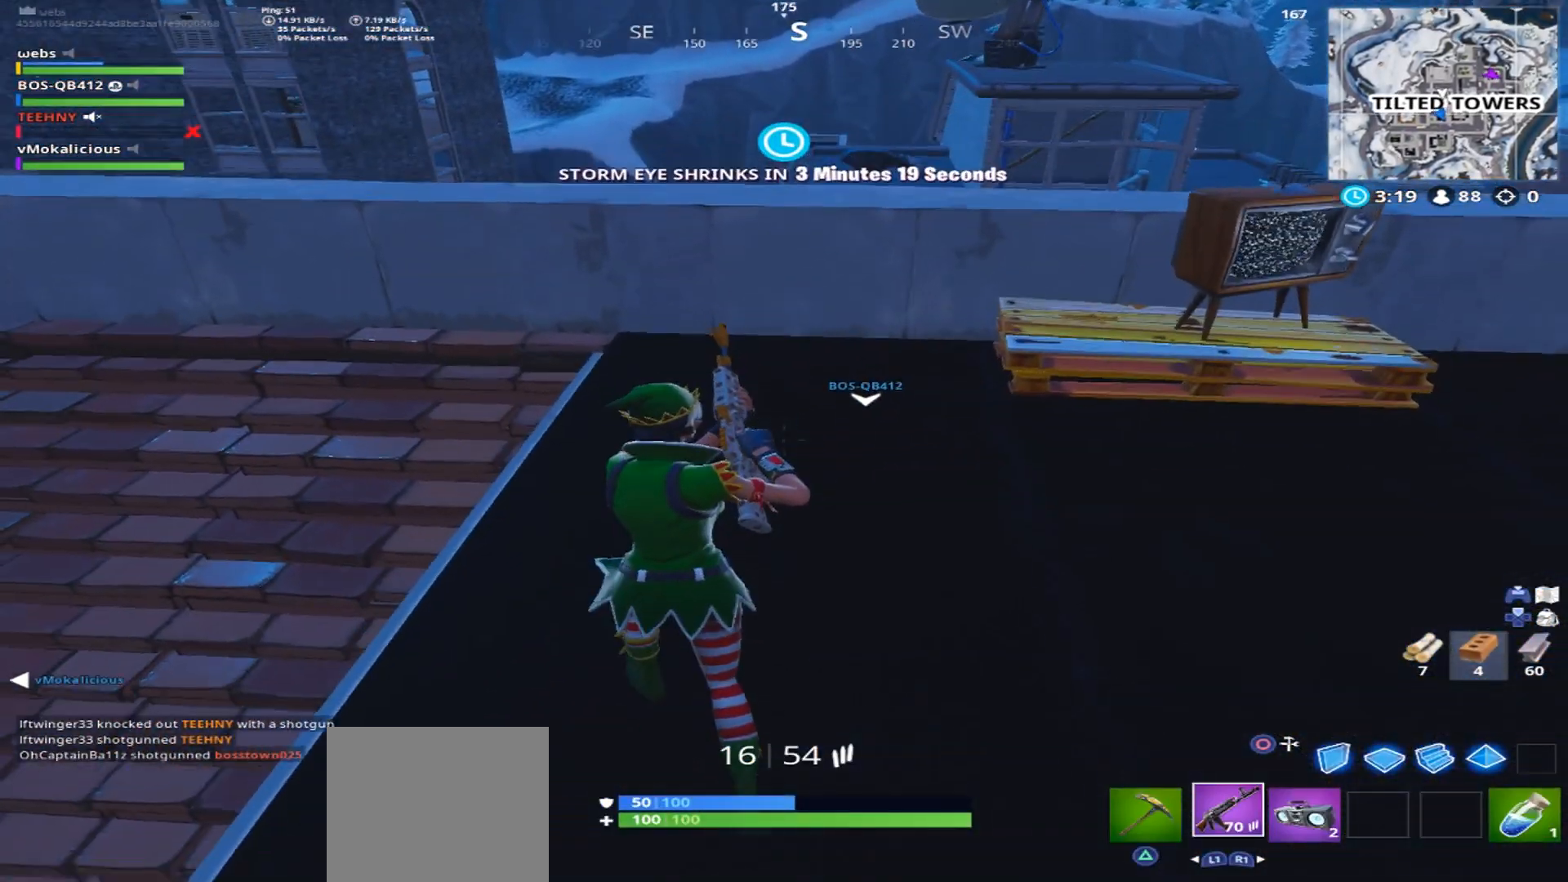
{"buttons": ["CROSS"], "left_stick": "up", "right_stick": "center", "events": [[84, "right_stick", "center"], [451, "CROSS", "down"]]}
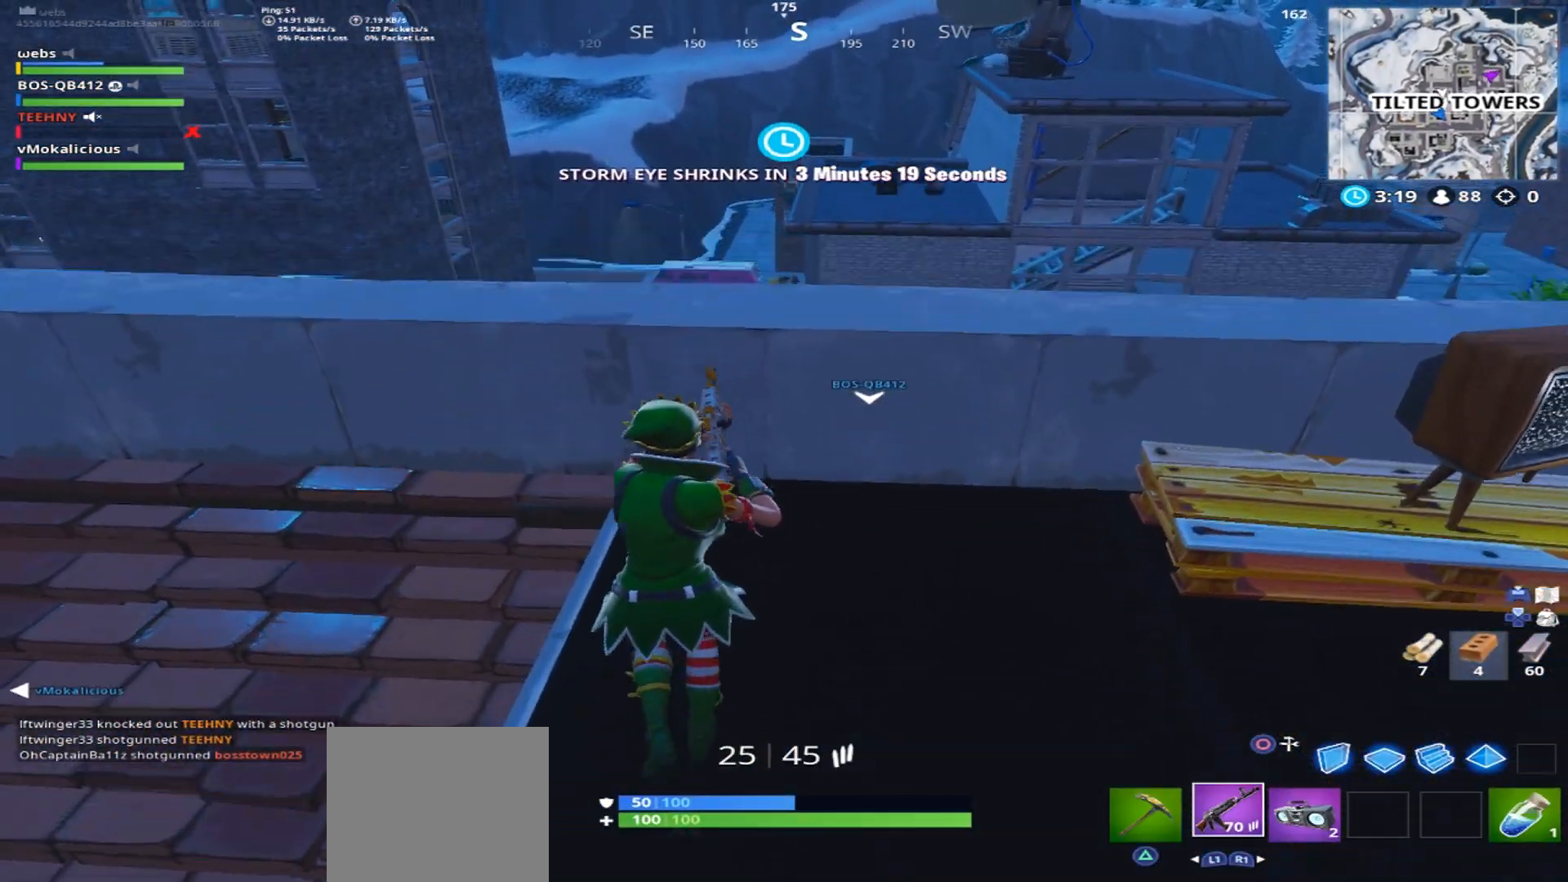
{"buttons": [], "left_stick": "up", "right_stick": "left", "events": [[133, "CROSS", "up"], [200, "left_stick", "center"], [367, "right_stick", "left"], [400, "left_stick", "up"]]}
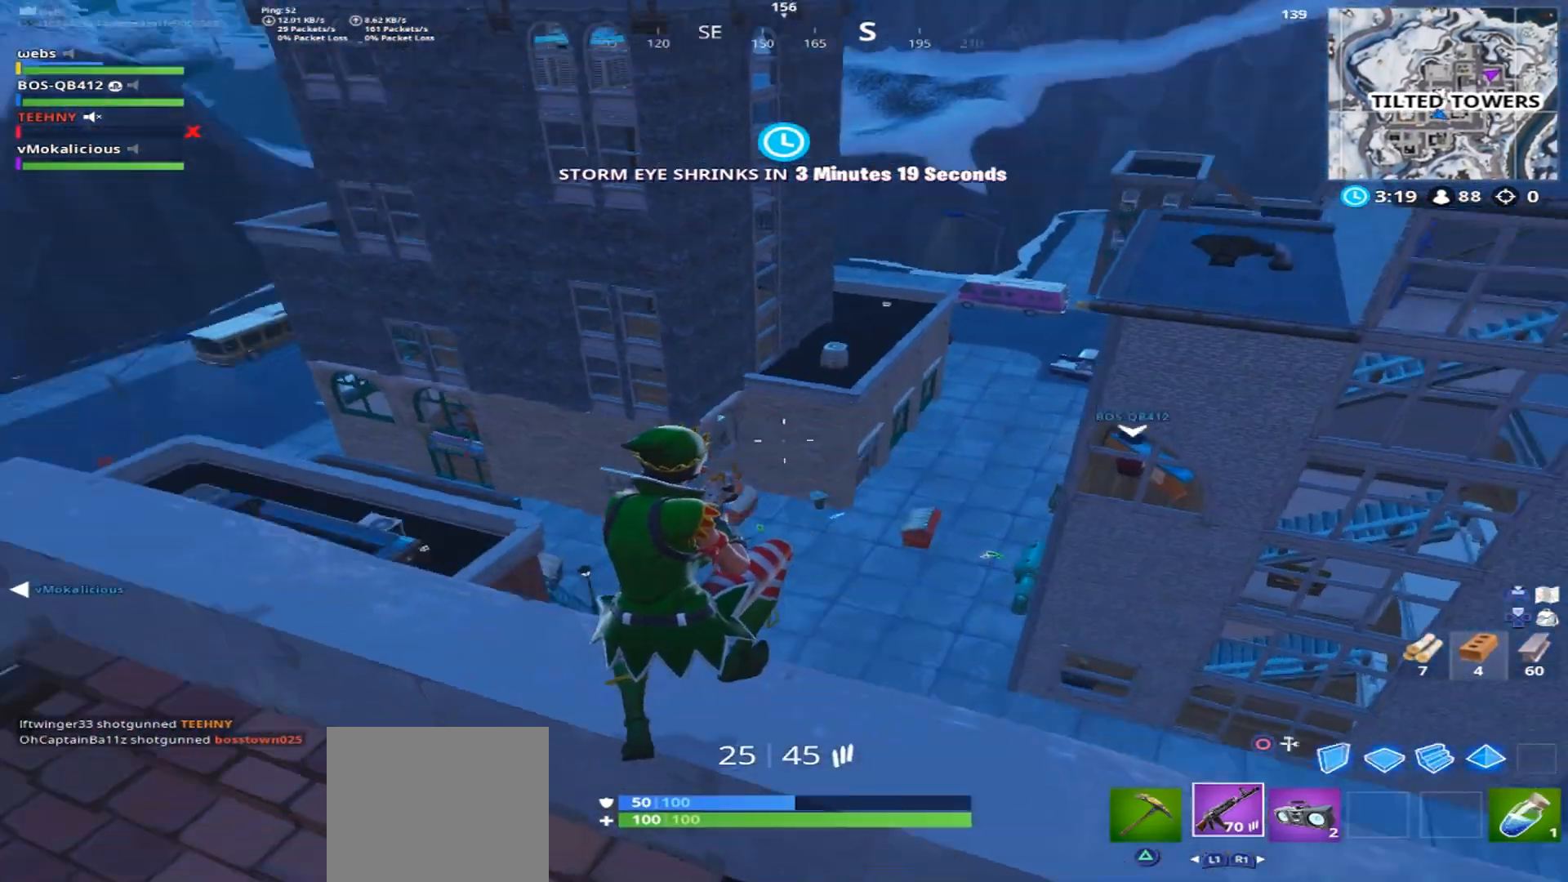
{"buttons": [], "left_stick": "up", "right_stick": "center", "events": [[217, "left_stick", "up-left"], [250, "right_stick", "center"], [301, "R3", "down"], [401, "R3", "up"], [401, "left_stick", "up"]]}
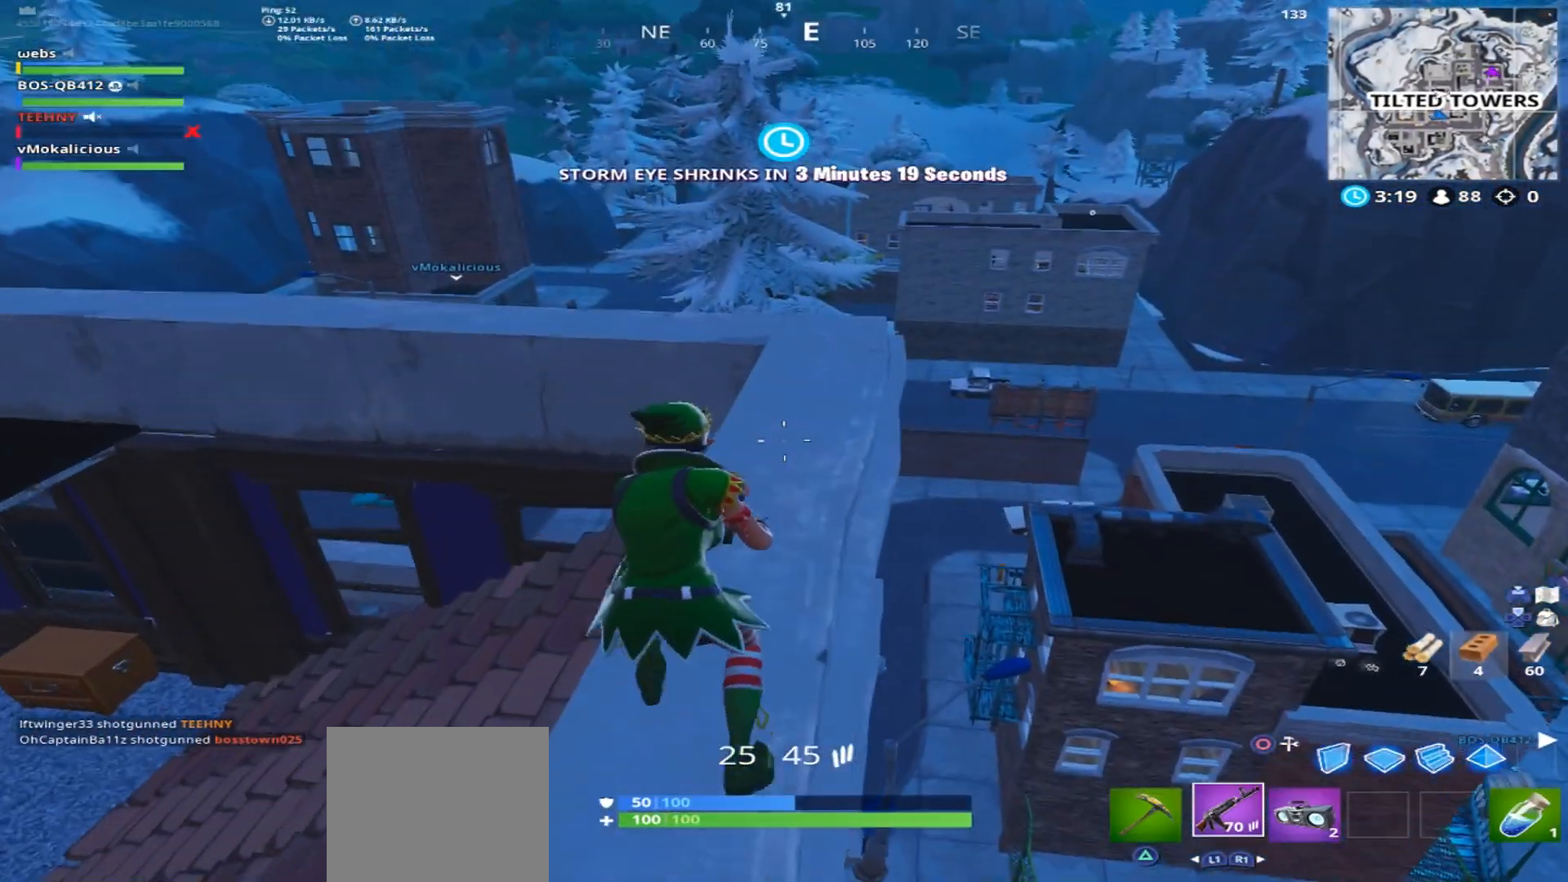
{"buttons": [], "left_stick": "up", "right_stick": "center", "events": [[200, "right_stick", "up-right"], [500, "right_stick", "center"]]}
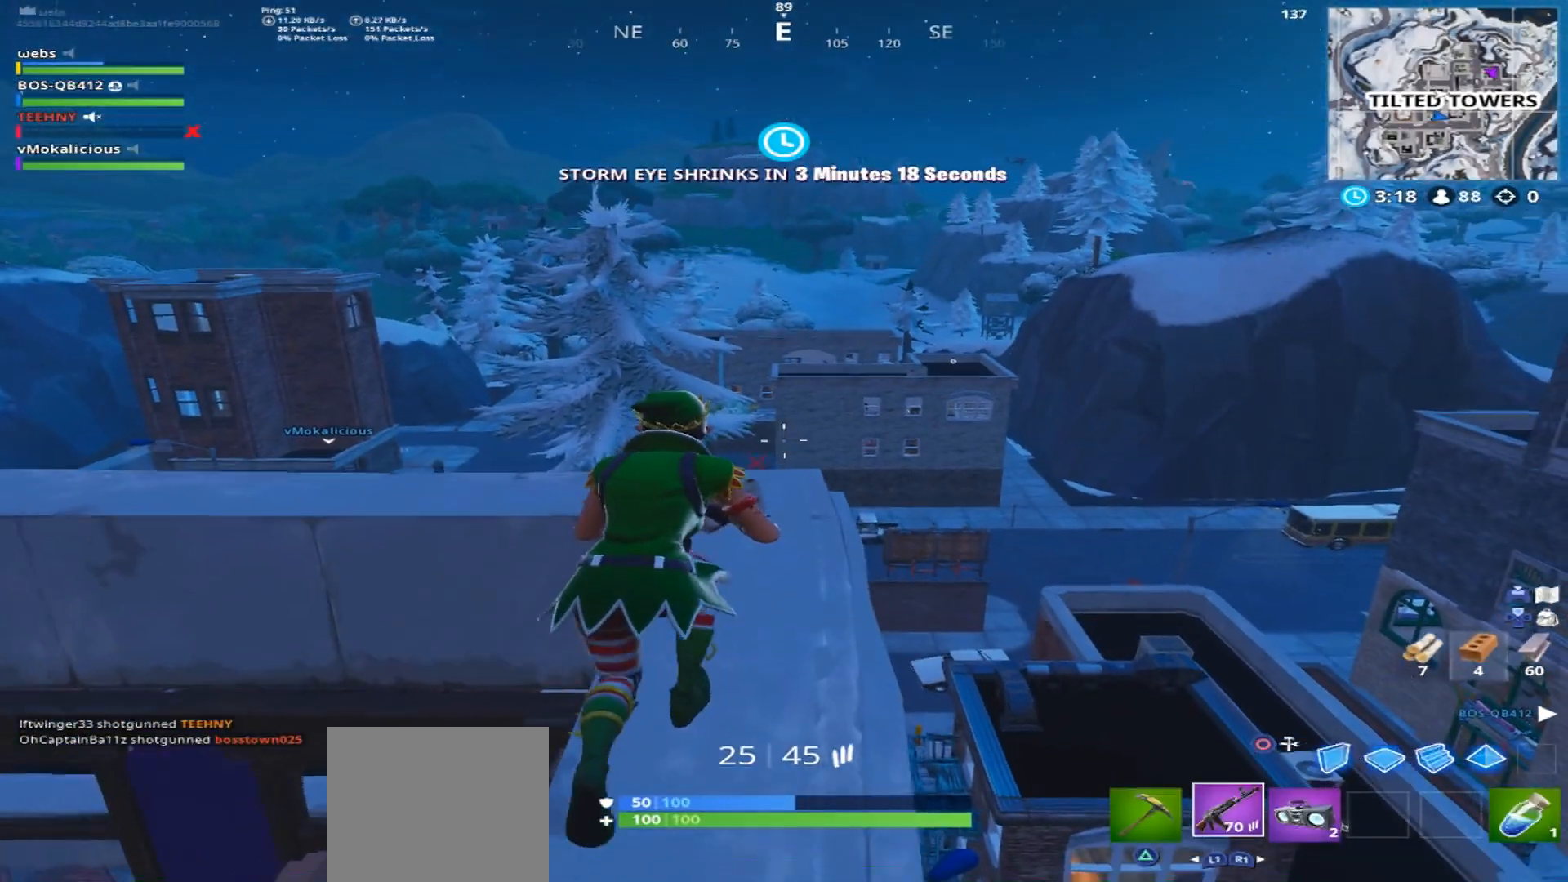
{"buttons": [], "left_stick": "up-left", "right_stick": "up-right", "events": [[217, "right_stick", "up-right"], [417, "left_stick", "up-left"]]}
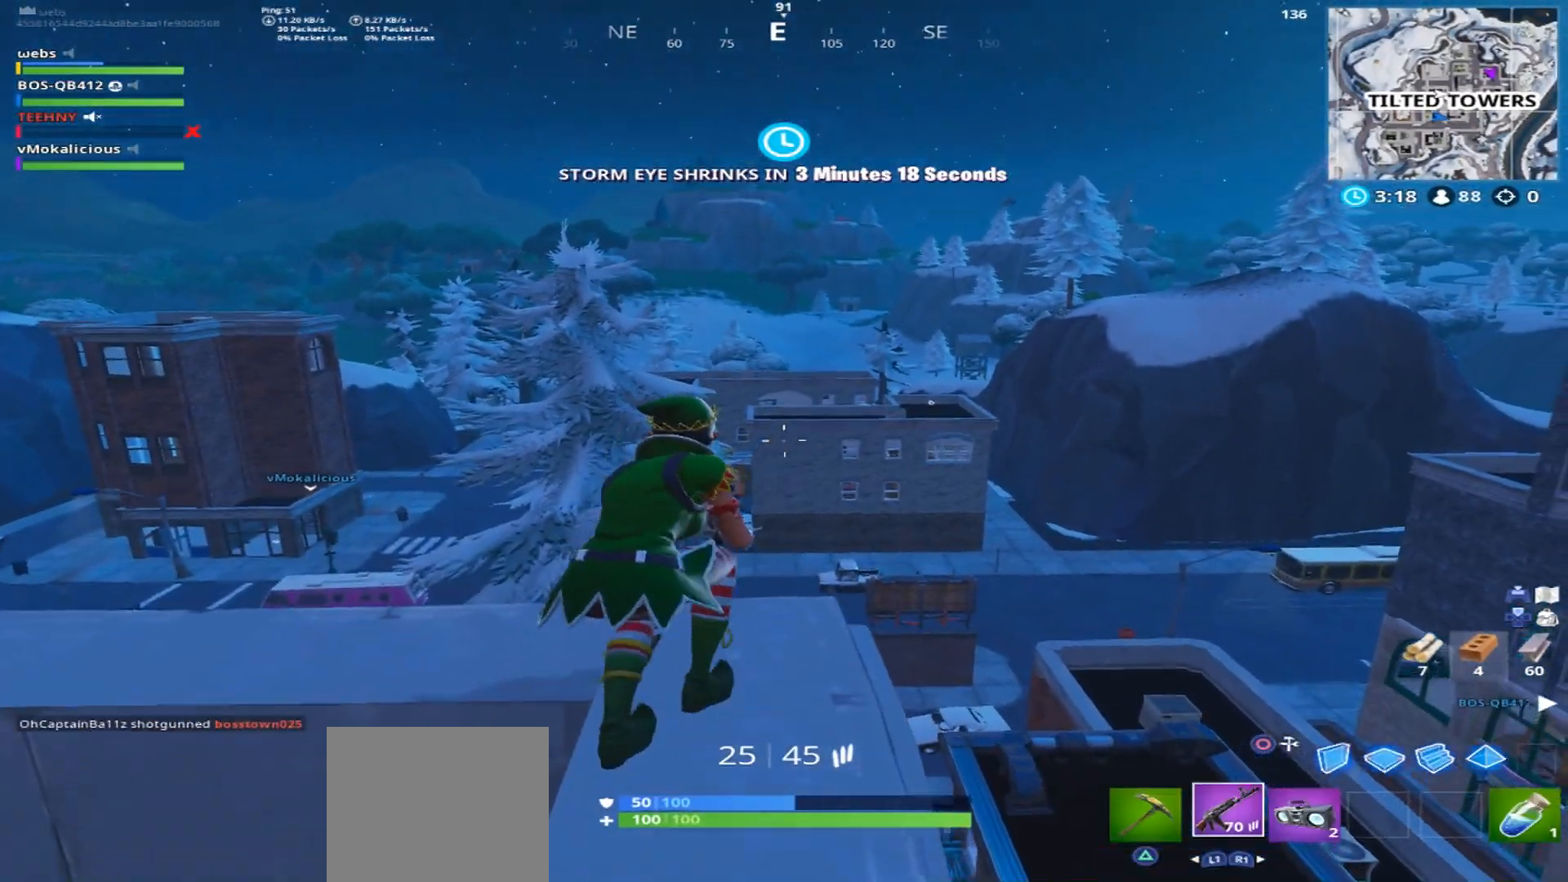
{"buttons": [], "left_stick": "down", "right_stick": "center", "events": [[100, "left_stick", "down-left"], [183, "left_stick", "down"], [417, "right_stick", "center"]]}
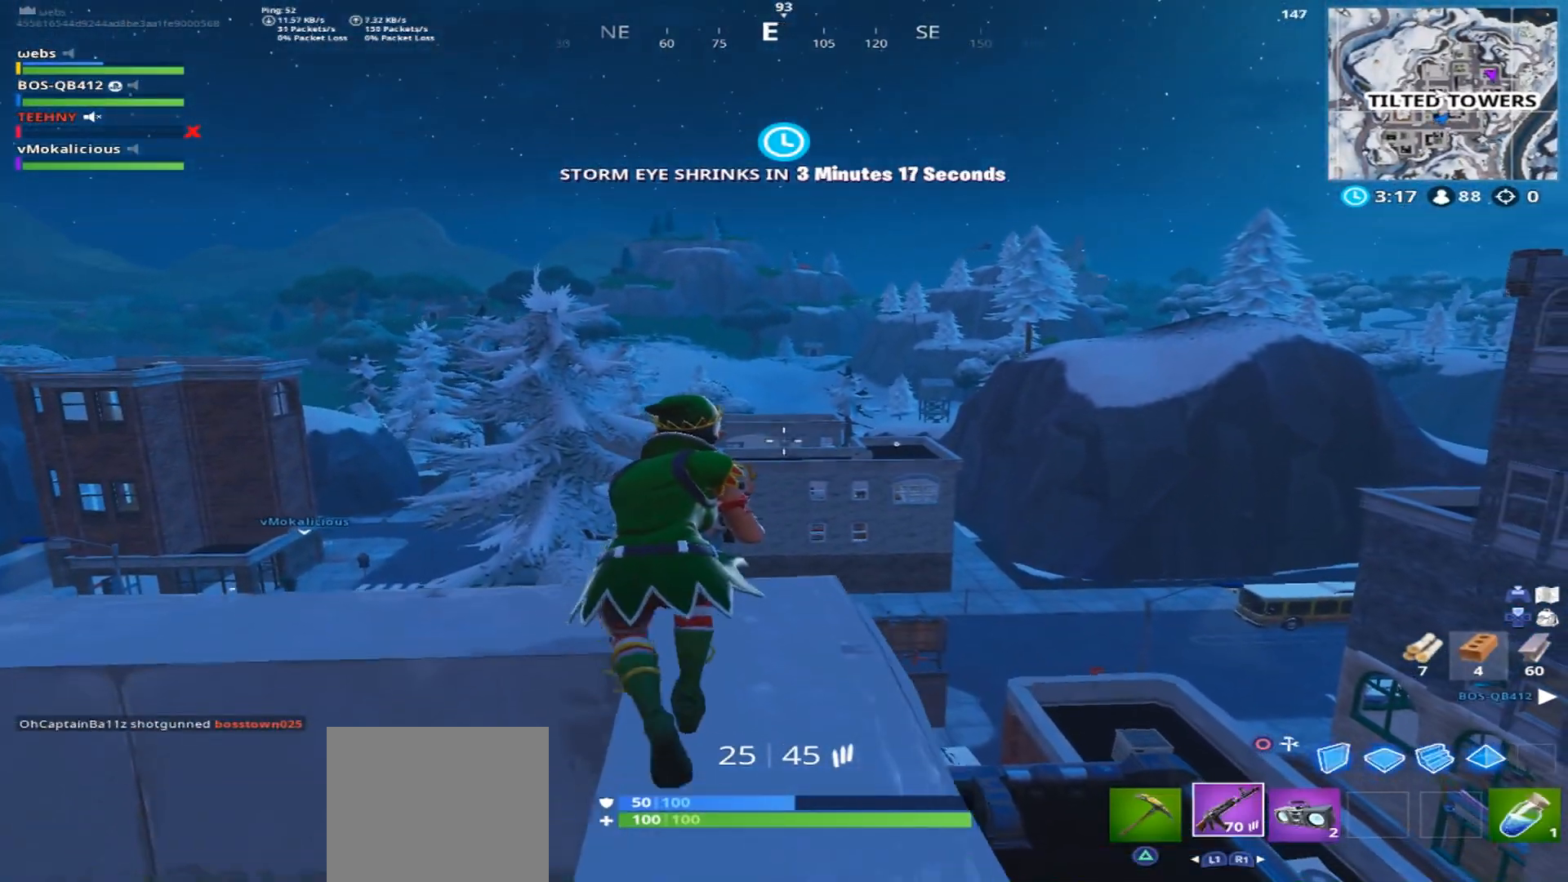
{"buttons": ["L2"], "left_stick": "center", "right_stick": "center", "events": [[167, "left_stick", "left"], [234, "L2", "down"], [234, "left_stick", "up-left"], [334, "left_stick", "up-right"], [501, "left_stick", "center"]]}
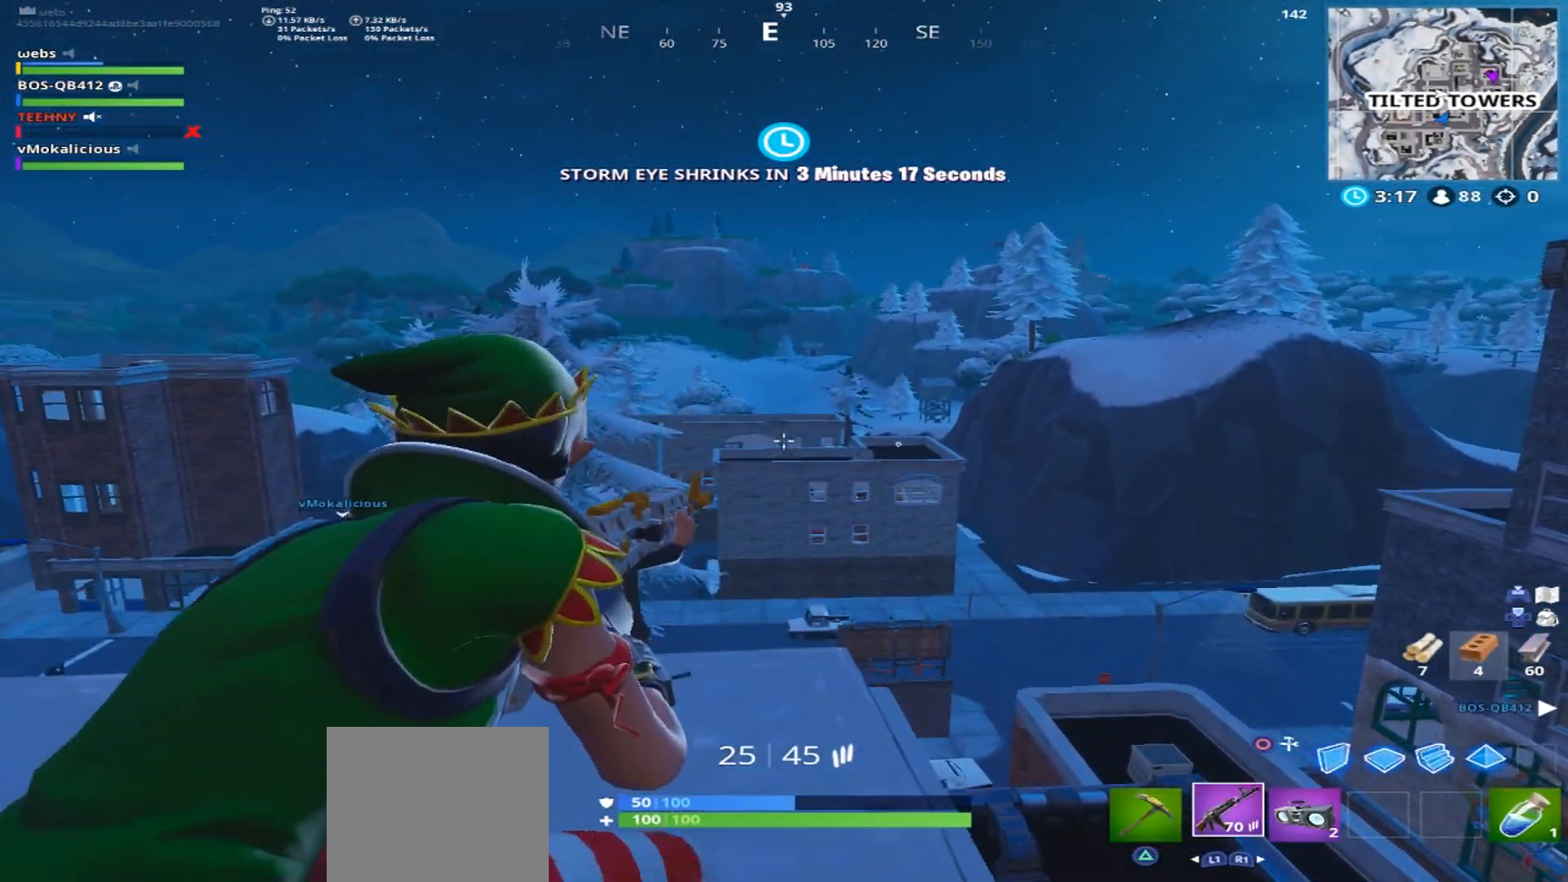
{"buttons": [], "left_stick": "up", "right_stick": "down", "events": [[133, "right_stick", "down-left"], [167, "left_stick", "right"], [350, "L2", "up"], [367, "left_stick", "center"], [433, "right_stick", "down"], [467, "left_stick", "up"]]}
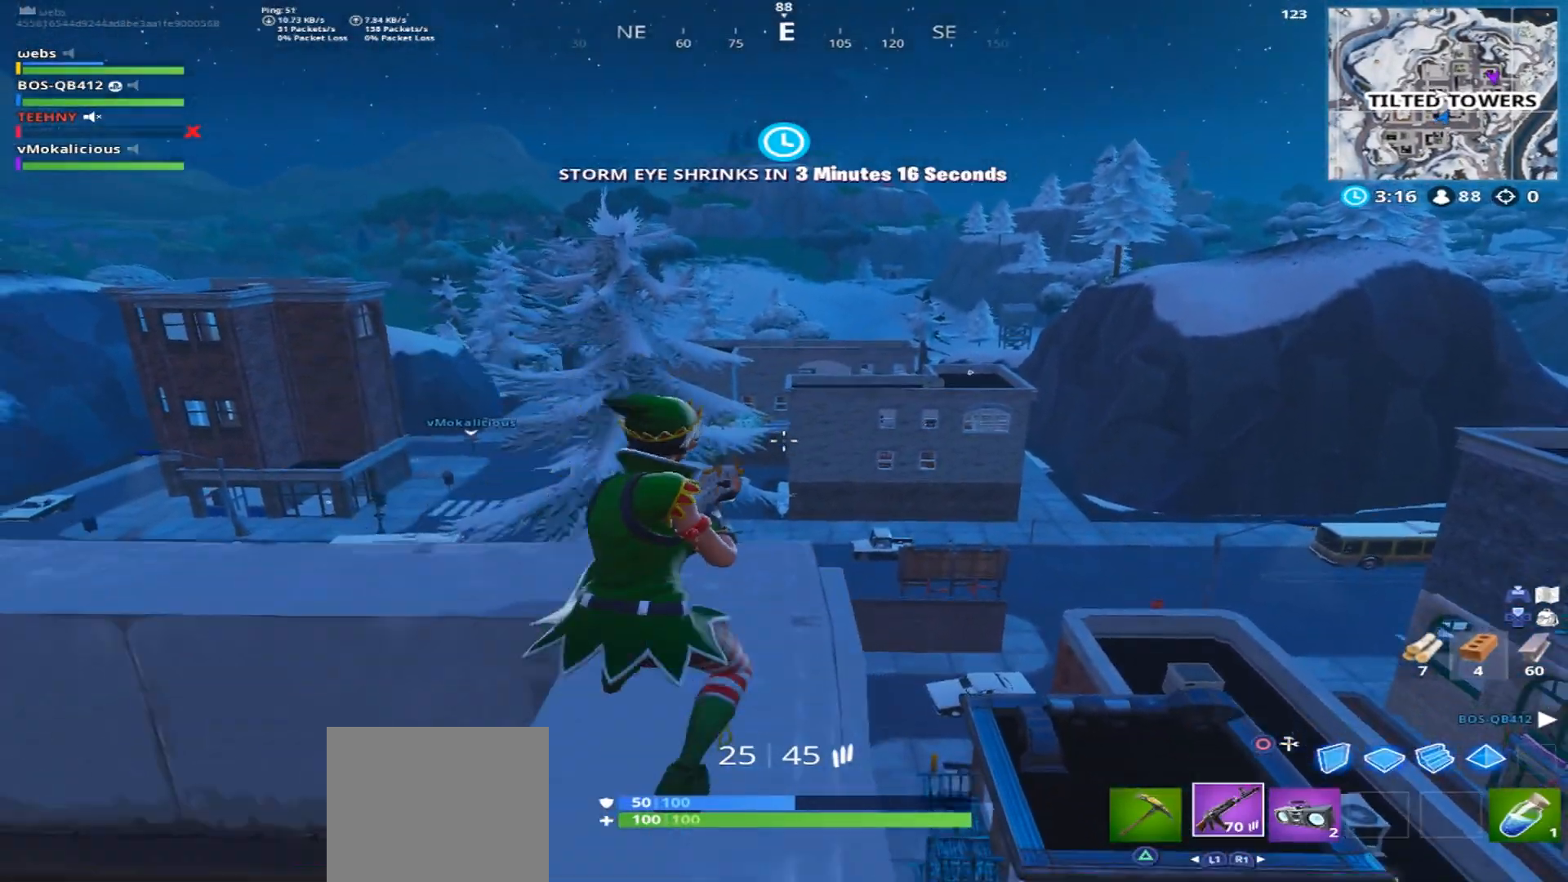
{"buttons": [], "left_stick": "up-right", "right_stick": "left", "events": [[34, "CROSS", "down"], [84, "left_stick", "up-left"], [117, "CROSS", "up"], [234, "left_stick", "center"], [317, "R3", "down"], [317, "left_stick", "right"], [367, "right_stick", "center"], [417, "R3", "up"], [484, "left_stick", "up-right"], [484, "right_stick", "left"]]}
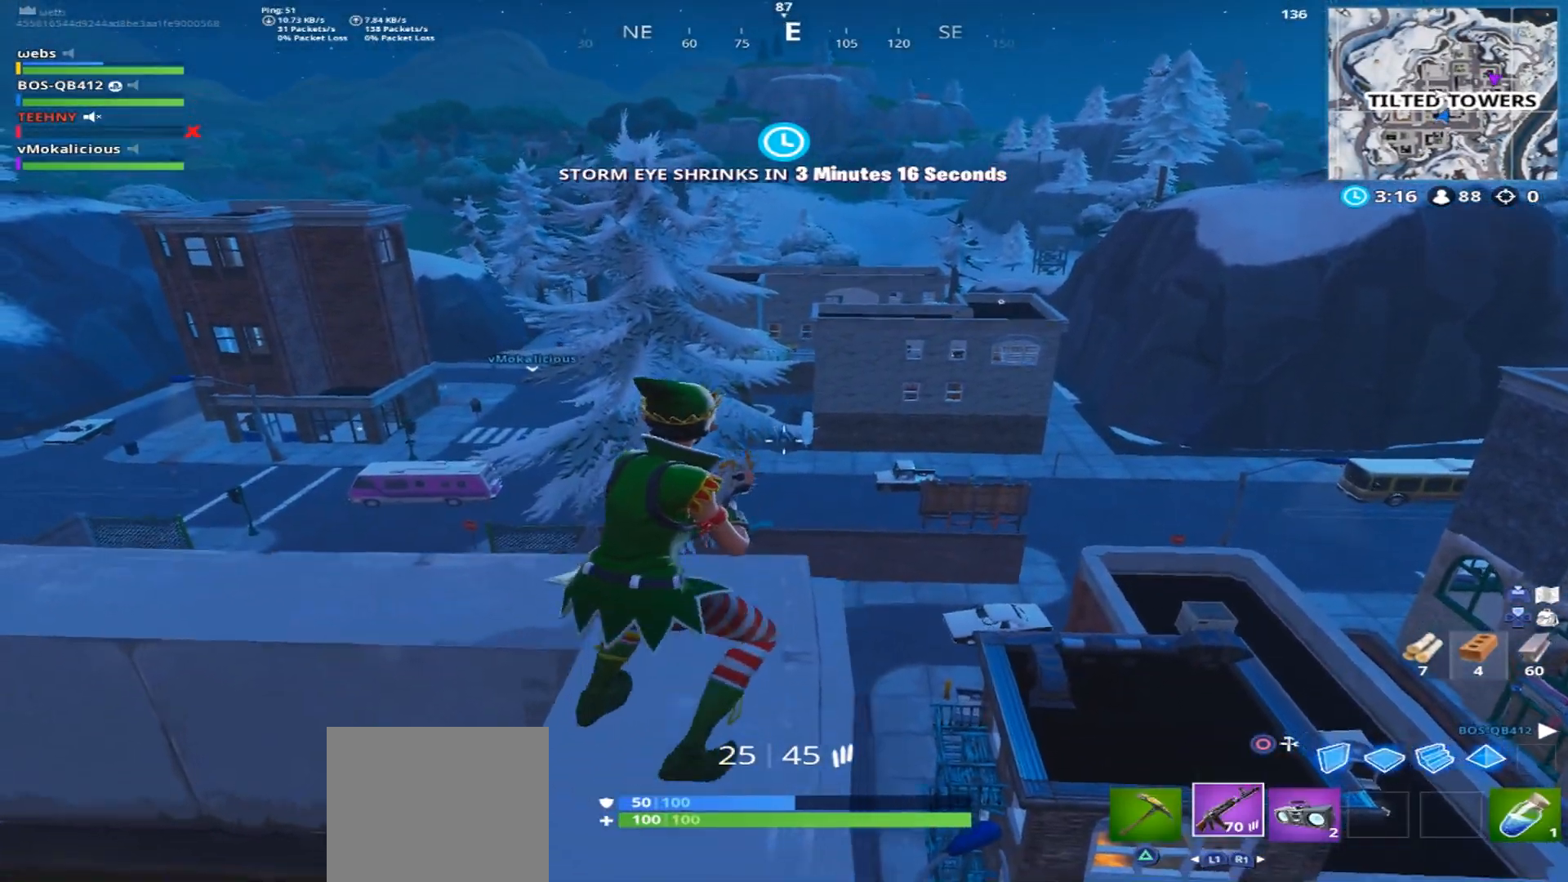
{"buttons": [], "left_stick": "center", "right_stick": "down-left", "events": [[16, "left_stick", "up"], [183, "left_stick", "up-right"], [250, "CROSS", "down"], [250, "right_stick", "down-left"], [333, "CROSS", "up"], [450, "left_stick", "center"]]}
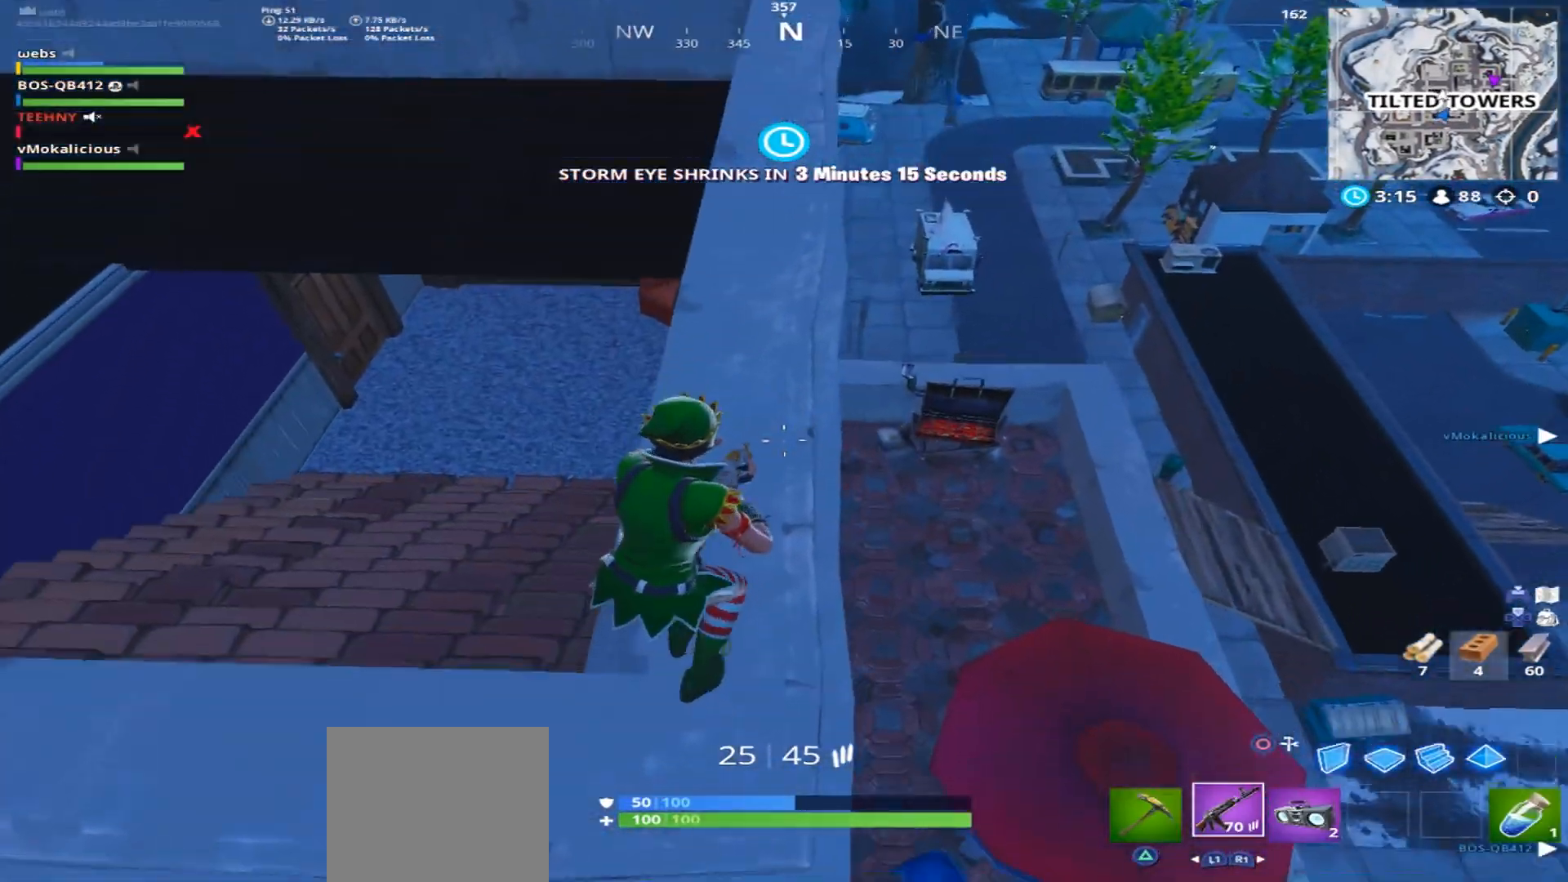
{"buttons": ["CROSS"], "left_stick": "up", "right_stick": "down-right", "events": [[17, "R3", "down"], [17, "left_stick", "up-right"], [100, "R3", "up"], [167, "right_stick", "center"], [184, "left_stick", "up"], [417, "right_stick", "down-right"], [467, "CROSS", "down"]]}
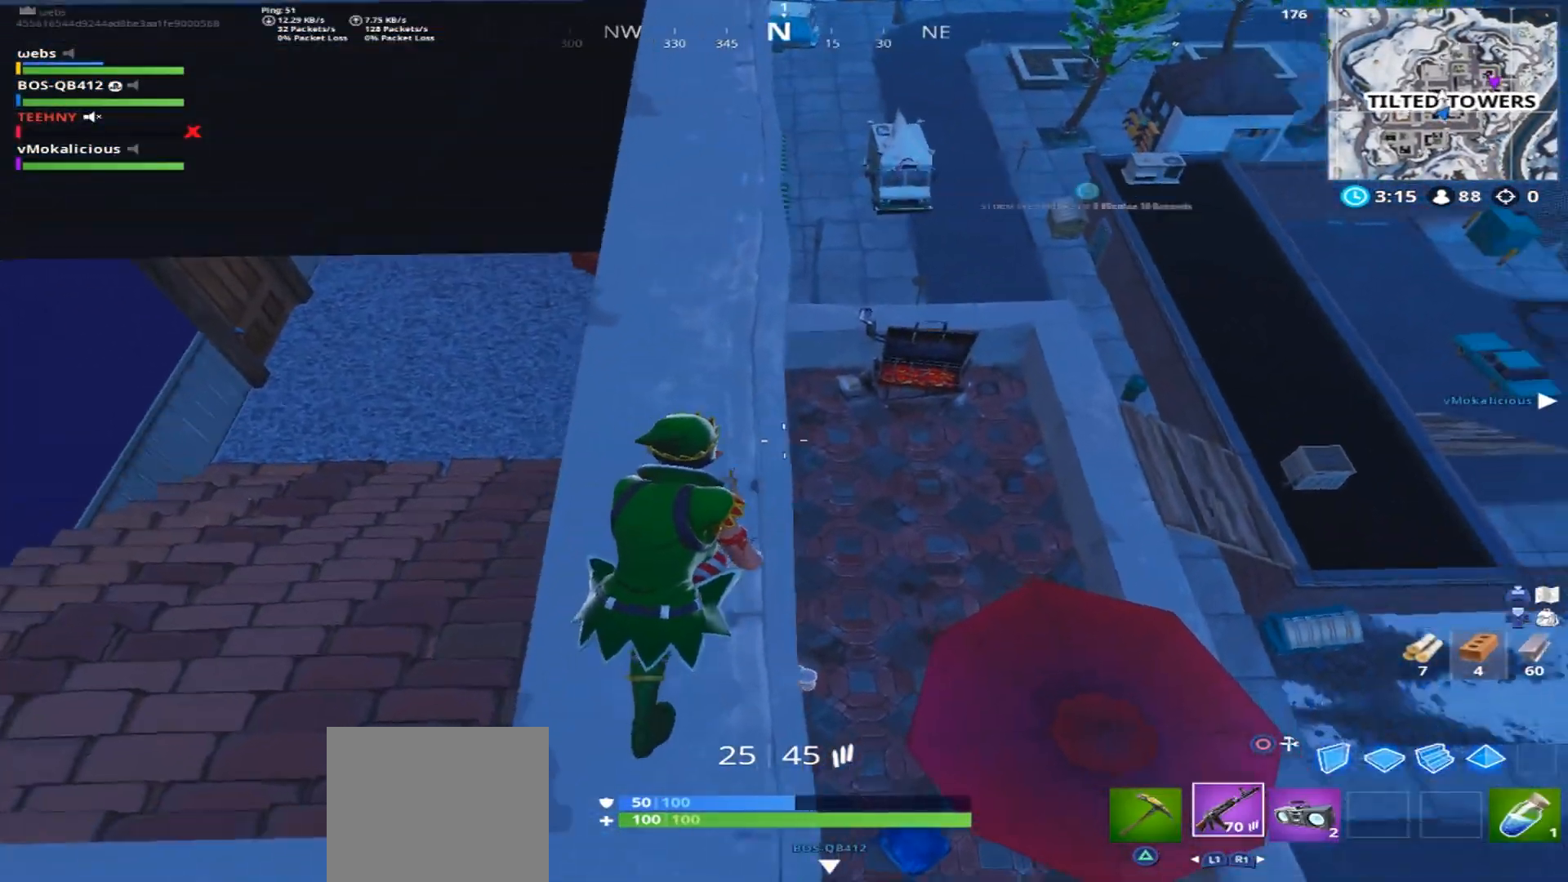
{"buttons": [], "left_stick": "up", "right_stick": "down-left", "events": [[100, "CROSS", "up"], [100, "right_stick", "center"], [317, "CROSS", "down"], [350, "right_stick", "down-left"], [484, "CROSS", "up"]]}
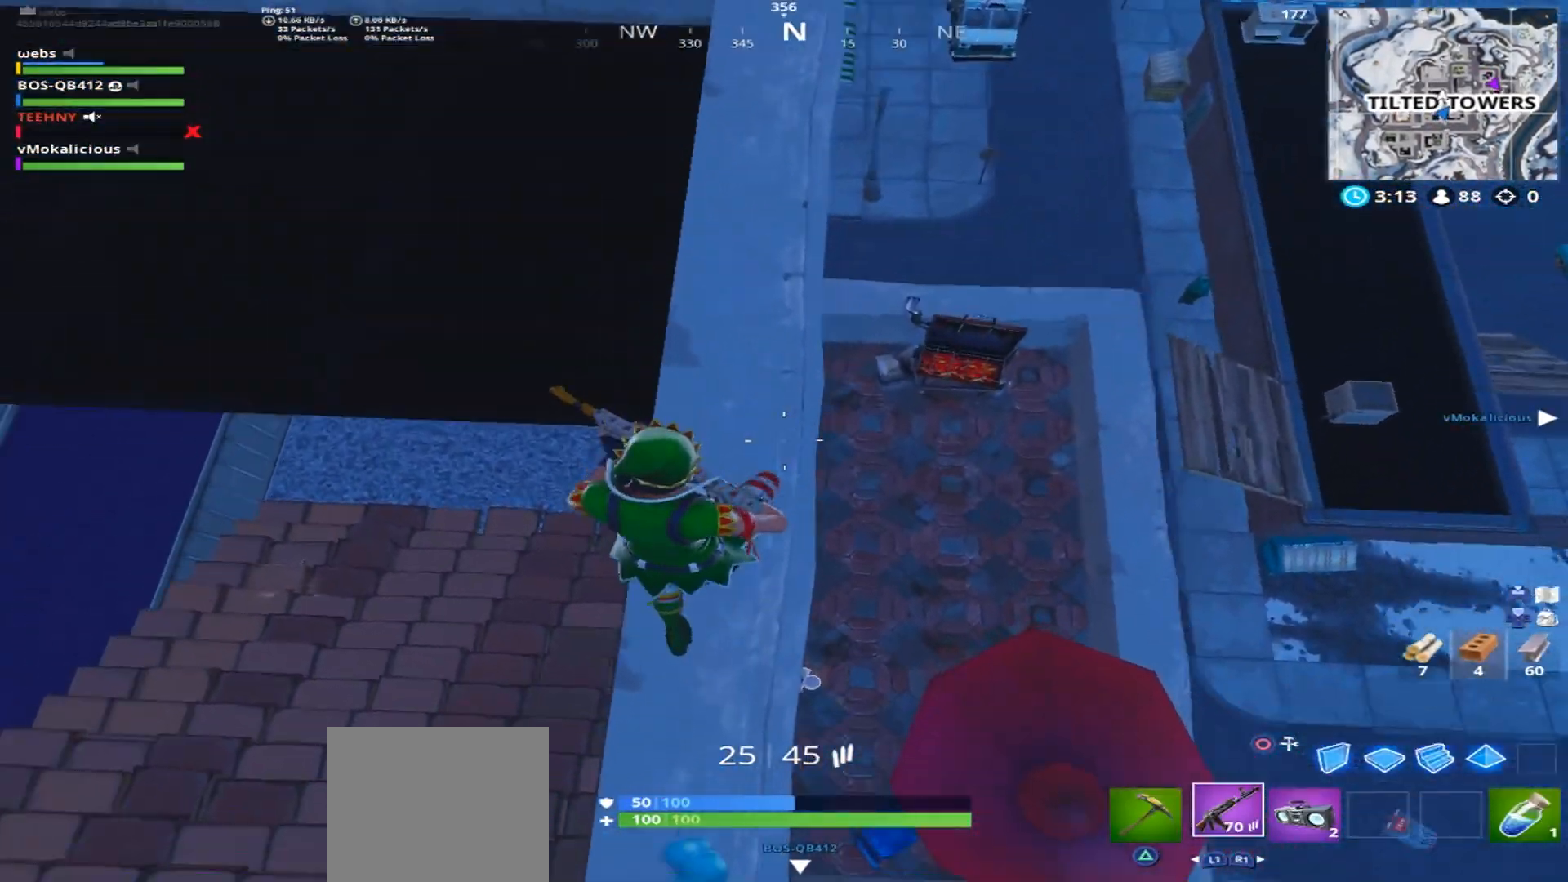
{"buttons": [], "left_stick": "up", "right_stick": "center", "events": [[434, "right_stick", "center"]]}
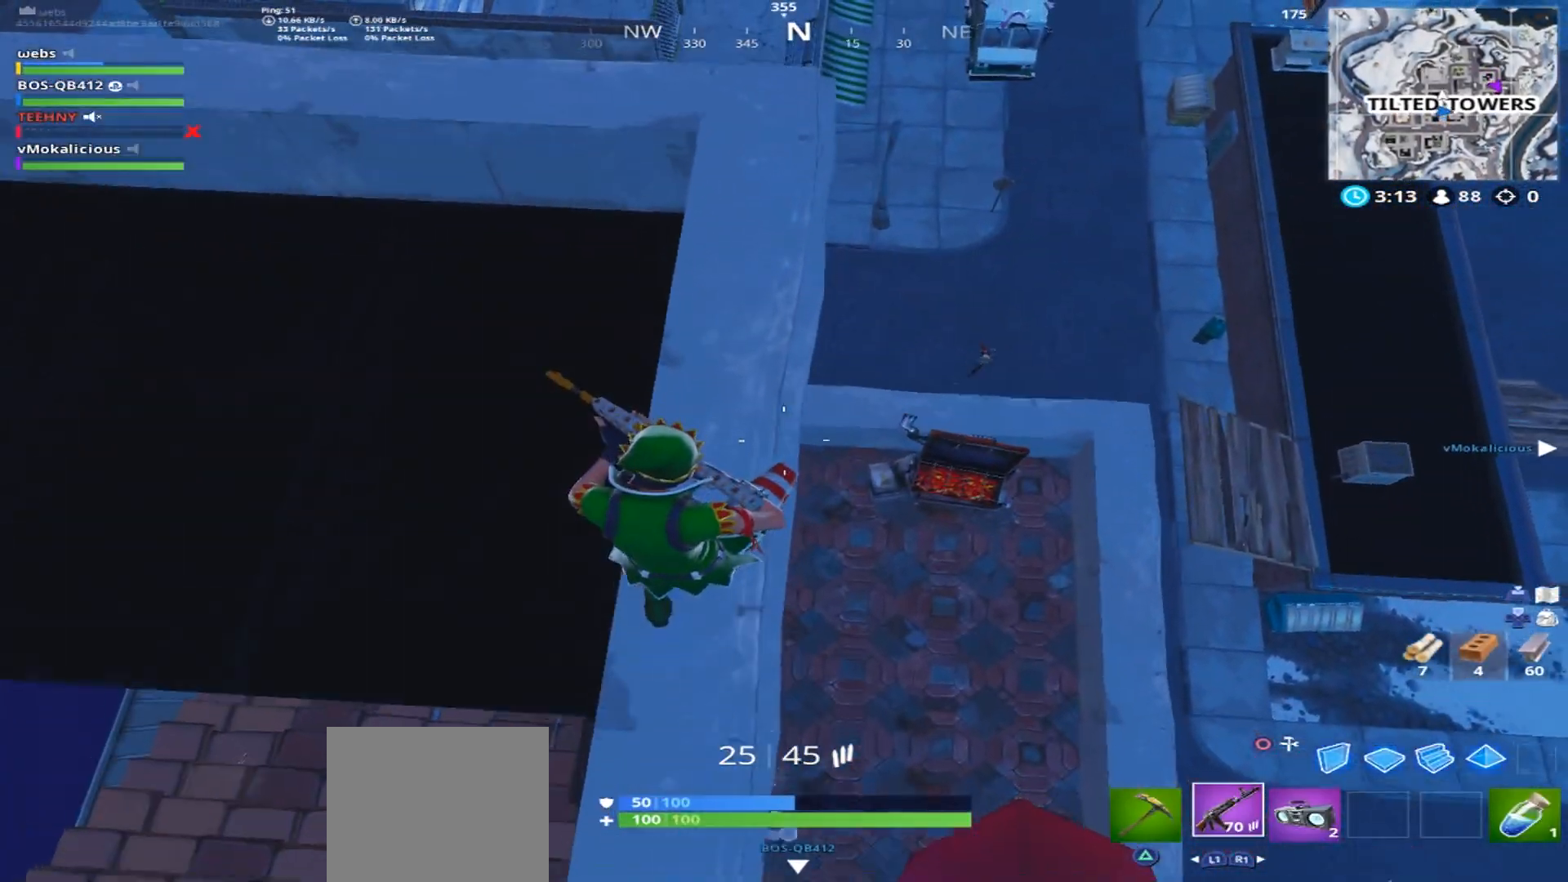
{"buttons": ["R3"], "left_stick": "up", "right_stick": "up-right", "events": [[183, "right_stick", "right"], [267, "right_stick", "up-right"], [450, "R3", "down"]]}
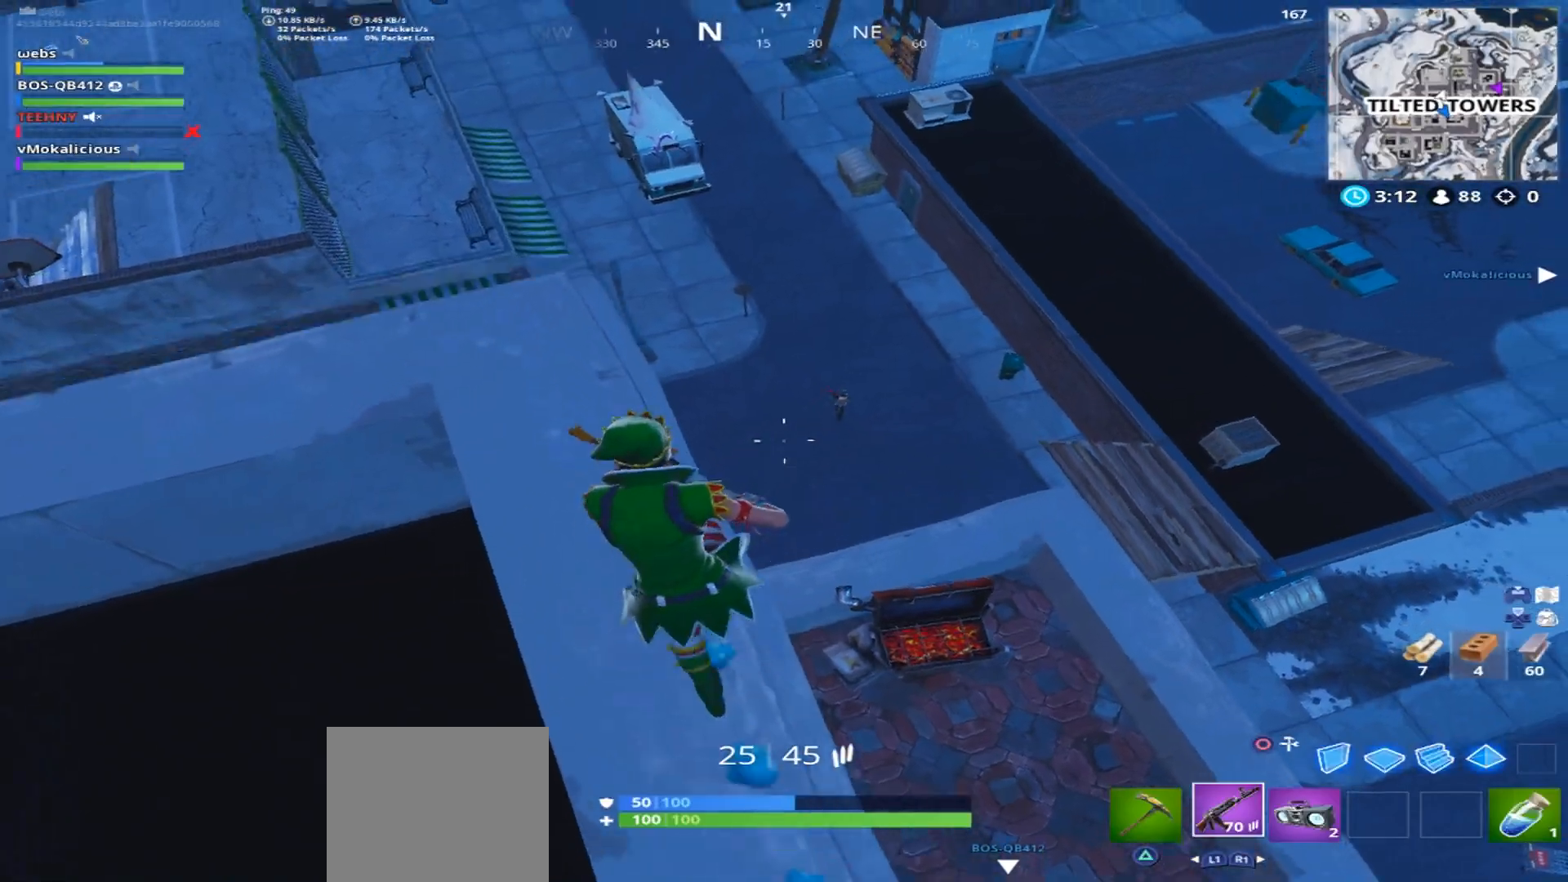
{"buttons": ["L2"], "left_stick": "center", "right_stick": "up", "events": [[34, "R3", "up"], [234, "left_stick", "center"], [367, "L2", "down"], [484, "right_stick", "up"]]}
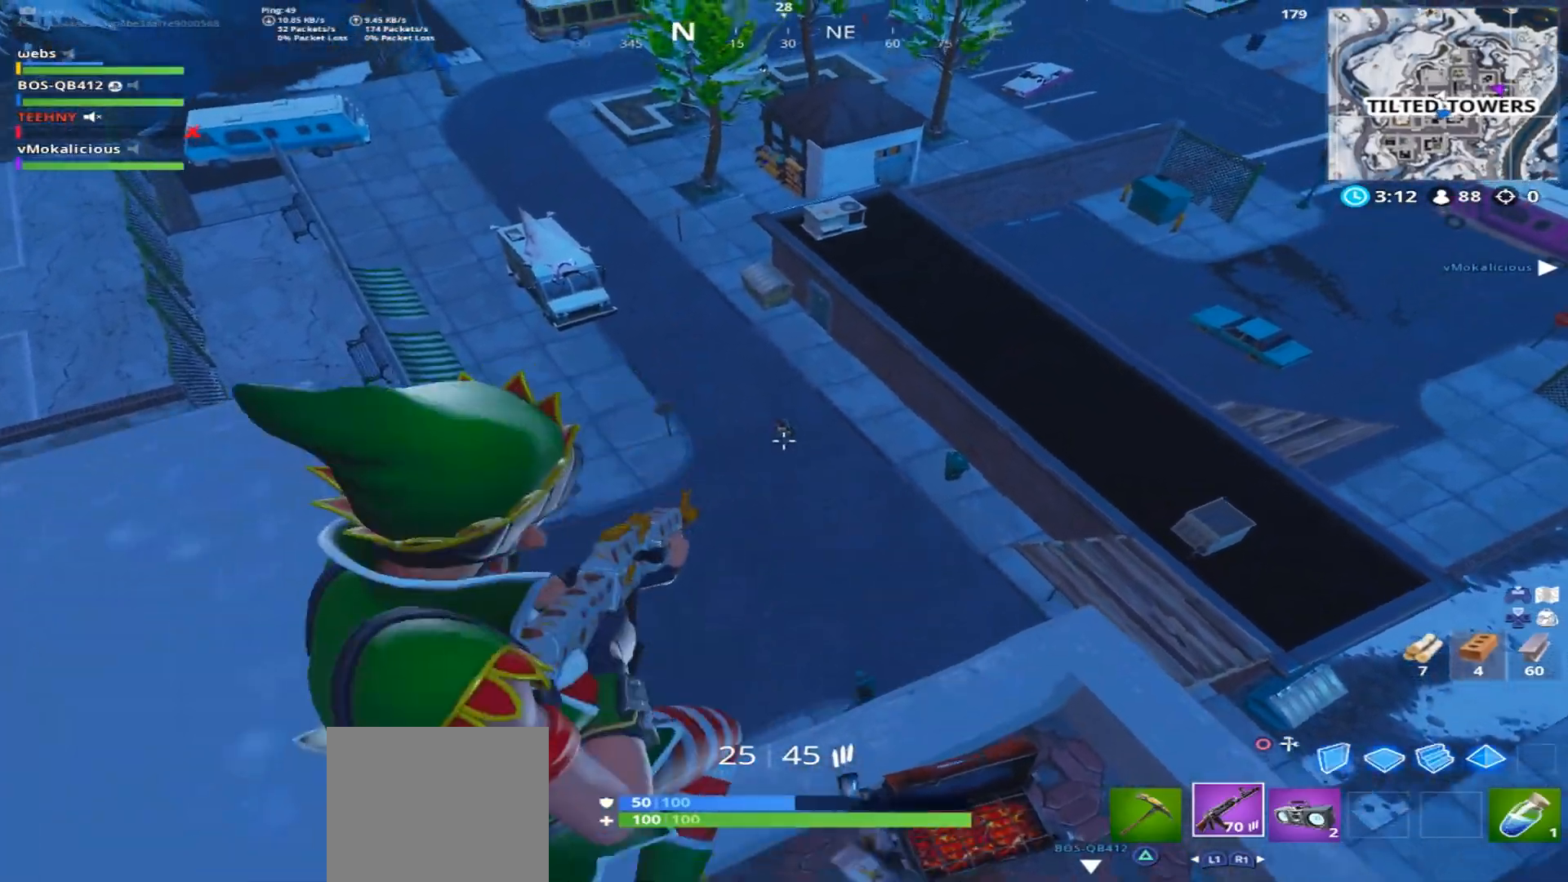
{"buttons": ["L2", "R2"], "left_stick": "center", "right_stick": "down-left", "events": [[133, "R2", "down"], [183, "L2", "up"], [200, "left_stick", "left"], [233, "R2", "up"], [233, "right_stick", "center"], [317, "L2", "down"], [333, "right_stick", "down"], [350, "left_stick", "center"], [433, "right_stick", "down-left"], [450, "R2", "down"]]}
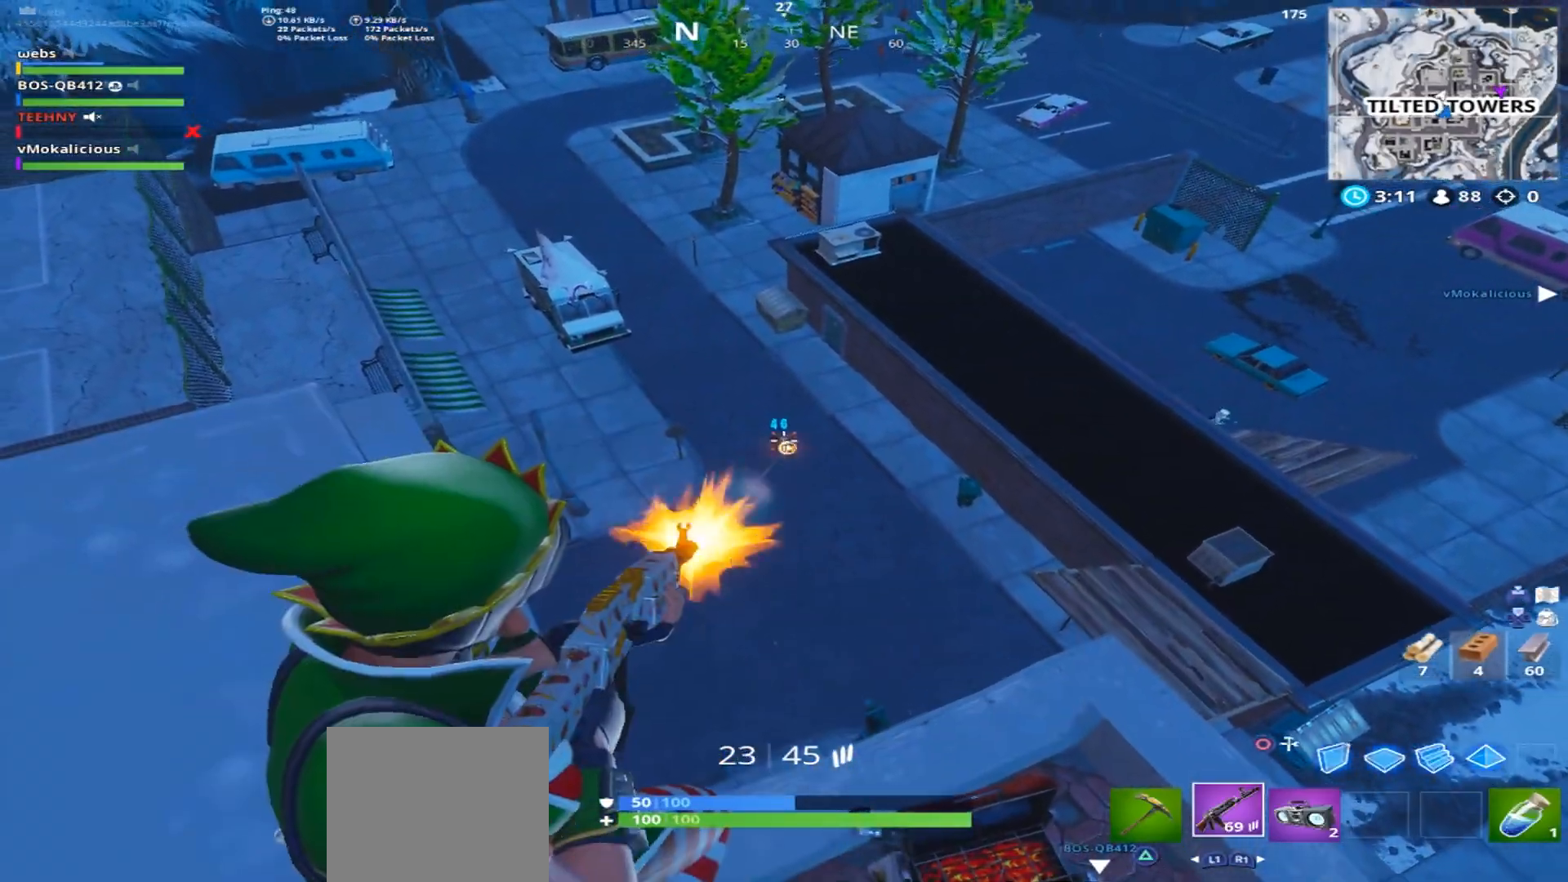
{"buttons": [], "left_stick": "center", "right_stick": "up", "events": [[50, "L2", "up"], [100, "R2", "up"], [134, "L2", "down"], [217, "right_stick", "up-left"], [267, "right_stick", "up"], [301, "R2", "down"], [401, "L2", "up"], [401, "R2", "up"]]}
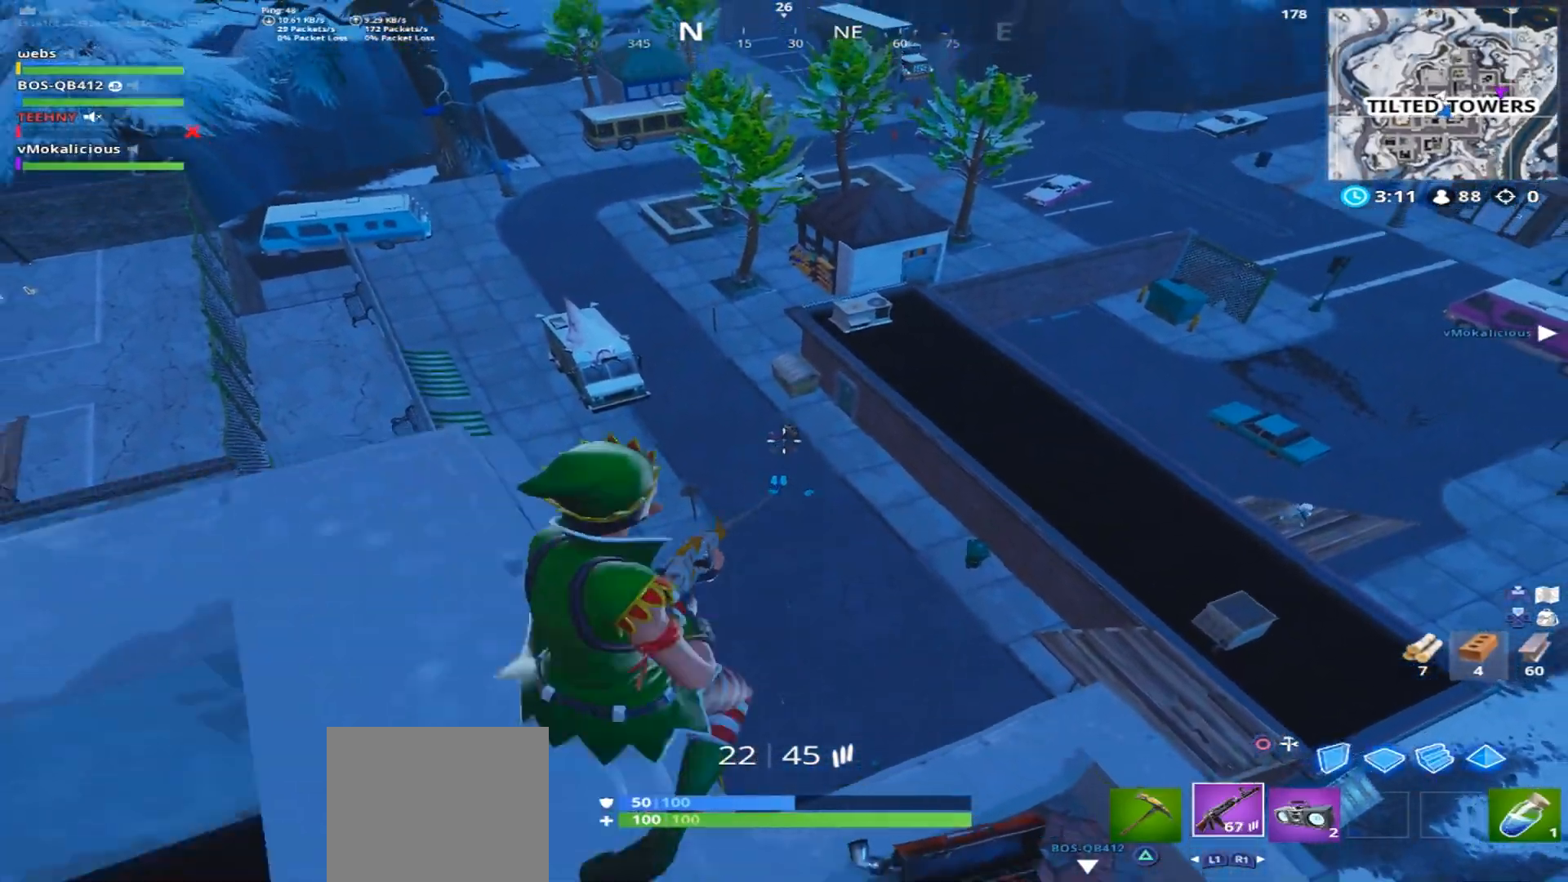
{"buttons": ["L2"], "left_stick": "down-left", "right_stick": "down", "events": [[50, "L2", "down"], [250, "R2", "down"], [284, "L2", "up"], [284, "right_stick", "center"], [334, "R2", "up"], [384, "left_stick", "down-left"], [384, "right_stick", "down"], [417, "L2", "down"]]}
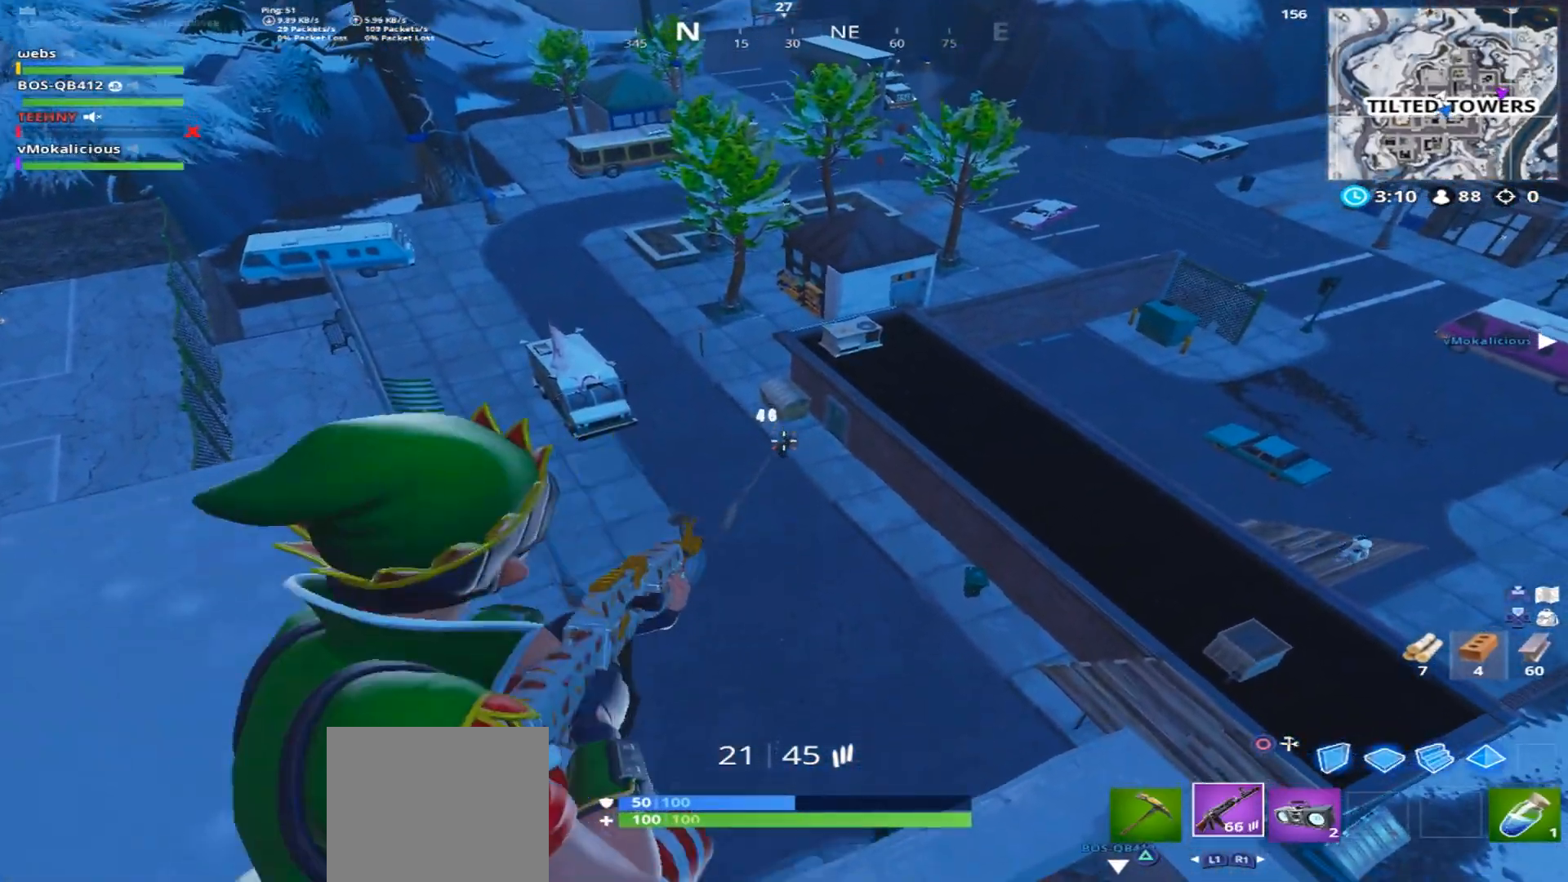
{"buttons": [], "left_stick": "down", "right_stick": "right", "events": [[16, "left_stick", "center"], [83, "R2", "down"], [133, "L2", "up"], [133, "right_stick", "down-right"], [200, "R2", "up"], [250, "L2", "down"], [283, "left_stick", "down-left"], [283, "right_stick", "center"], [367, "L2", "up"], [450, "right_stick", "right"], [467, "left_stick", "down"]]}